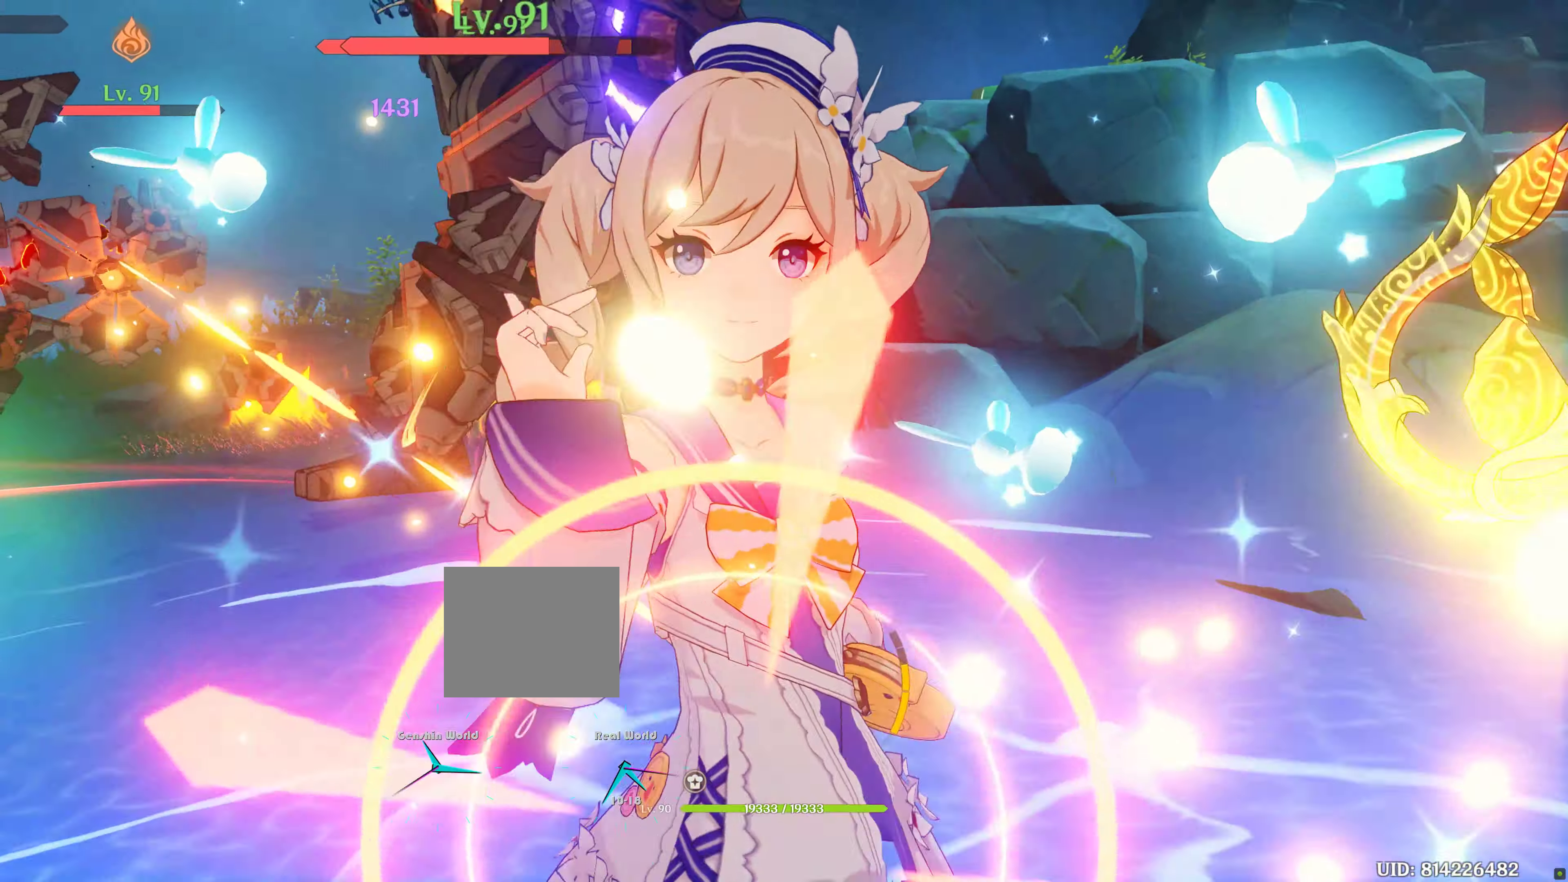
Gameplay with a controller (PlayStation layout); each line is a JSON object with the inputs held at the frame after it (dt_ms = milliseconds from this image to that frame). "events" lists button and stick changes between this image and that frame as [ms after this image, input, new state], when the widget could be followed in between. Not read: L3 R3.
{"dt_ms": 500, "buttons": ["L2"], "left_stick": "up-right", "right_stick": "left", "events": [[133, "L2", "down"], [383, "right_stick", "left"], [483, "left_stick", "up-right"]]}
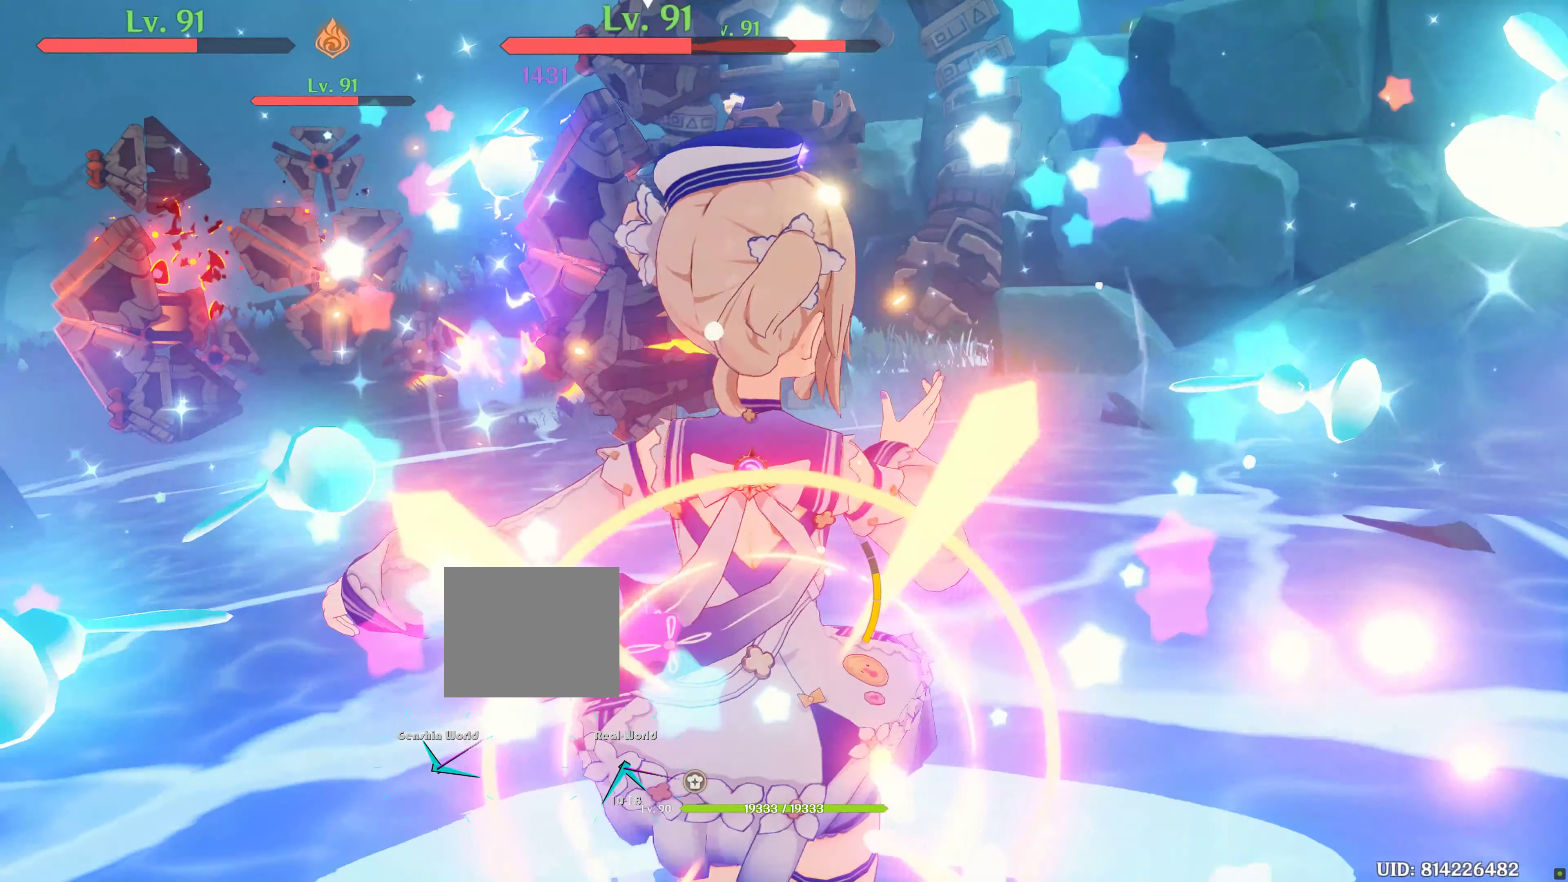
{"dt_ms": 500, "buttons": ["L2"], "left_stick": "up-right", "right_stick": "center", "events": [[133, "R2", "down"], [183, "right_stick", "up-left"], [200, "L2", "up"], [250, "L2", "down"], [350, "L2", "up"], [466, "L2", "down"], [466, "R2", "up"], [466, "right_stick", "center"]]}
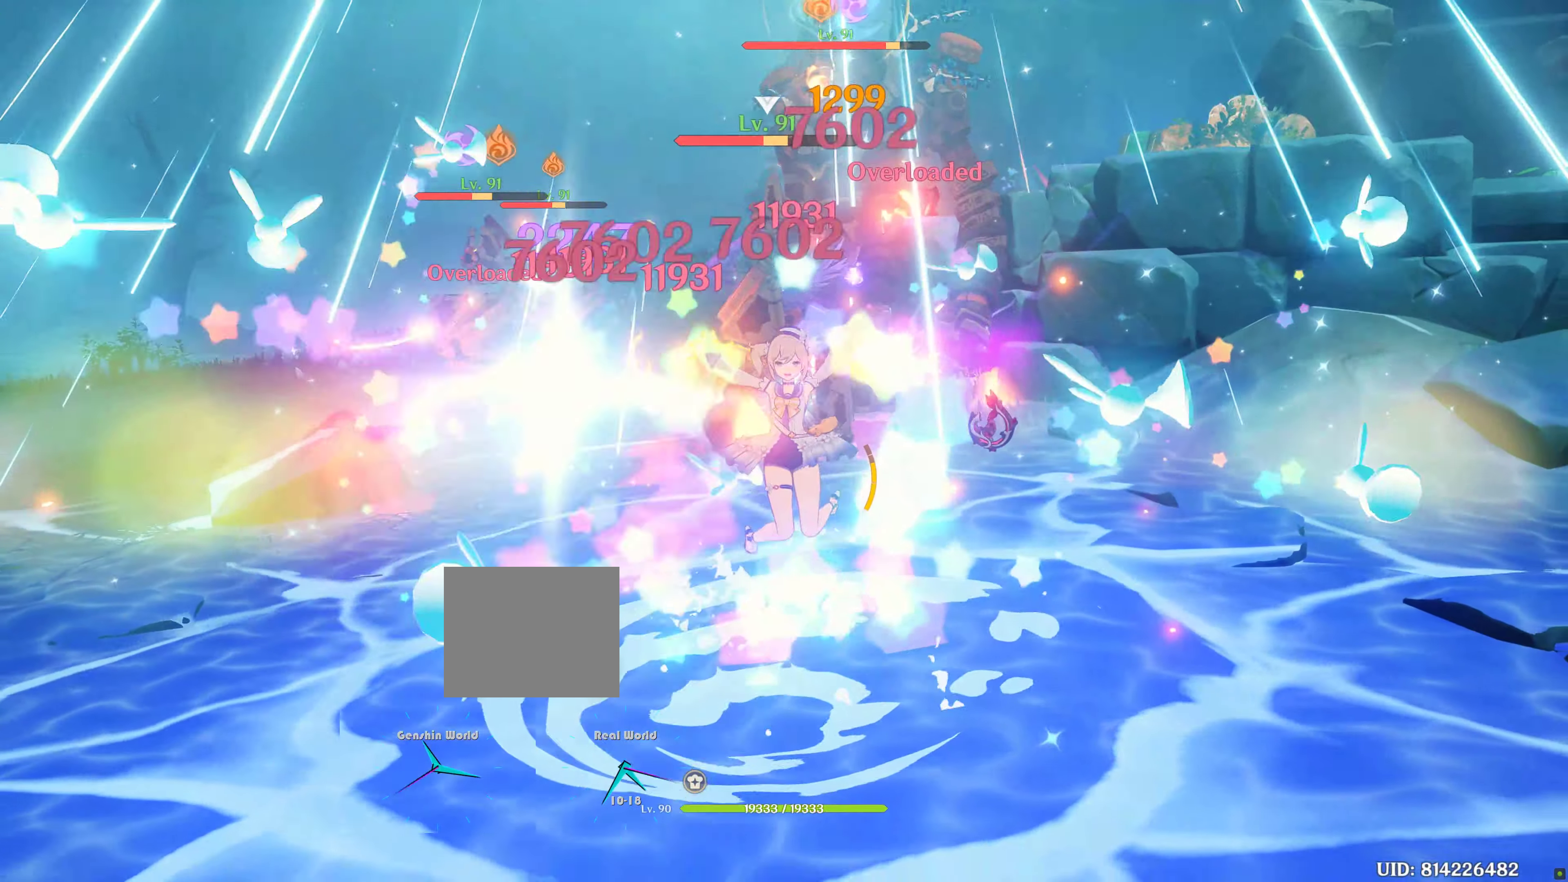
{"dt_ms": 500, "buttons": ["TRIANGLE", "L2", "R1", "R2"], "left_stick": "up-left", "right_stick": "center", "events": [[16, "L2", "up"], [16, "left_stick", "up-left"], [66, "R2", "down"], [166, "L2", "down"], [216, "L2", "up"], [233, "R2", "up"], [283, "R2", "down"], [433, "R1", "down"], [466, "L2", "down"], [466, "TRIANGLE", "down"]]}
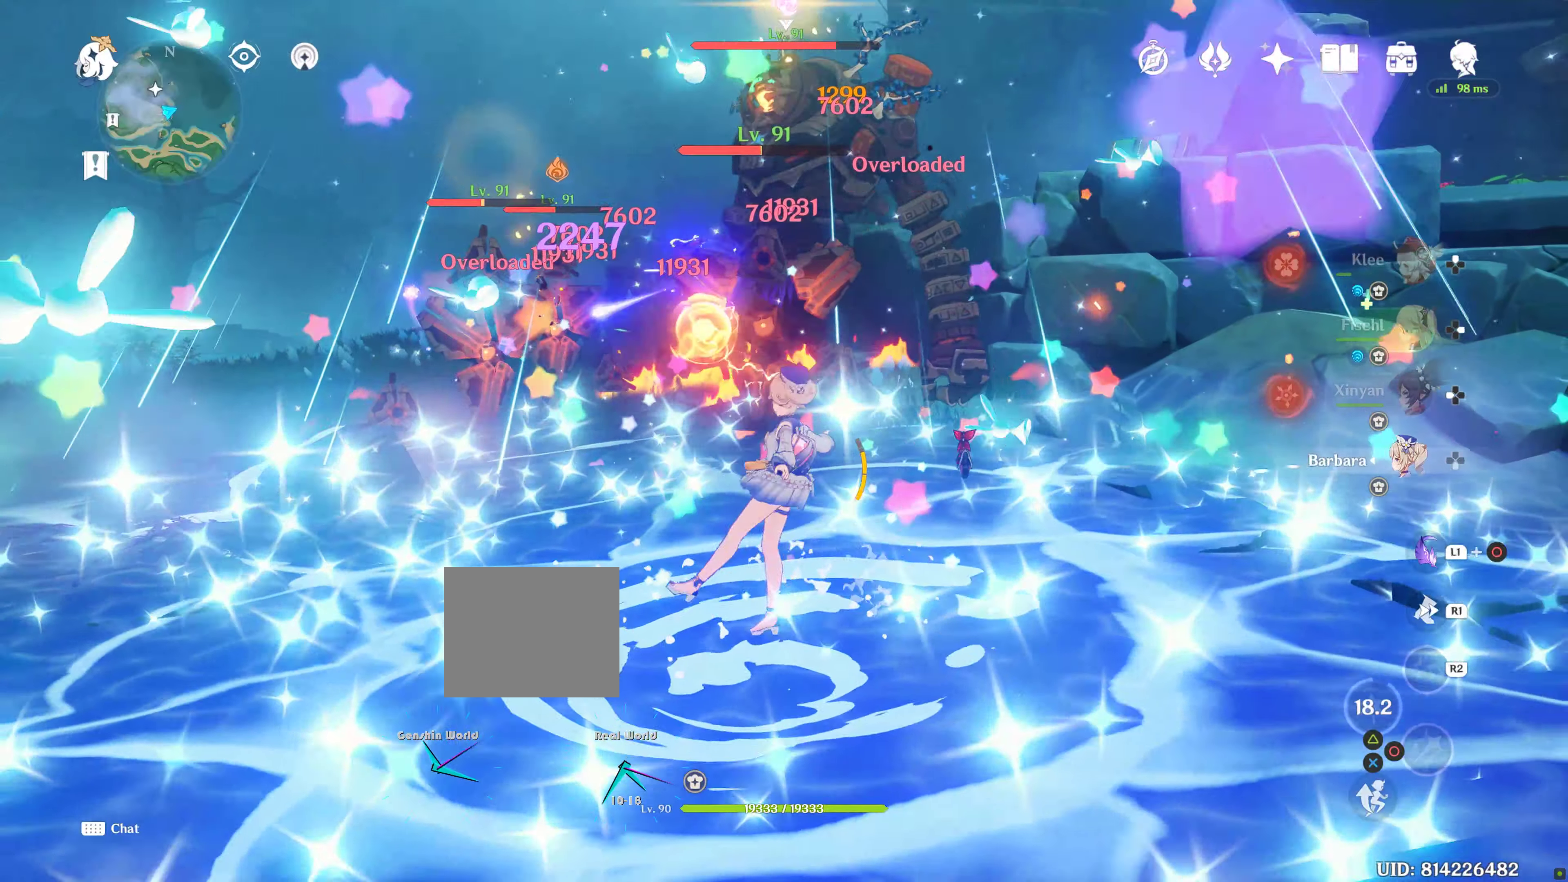
{"dt_ms": 1000, "buttons": ["R1"], "left_stick": "up-left", "right_stick": "center"}
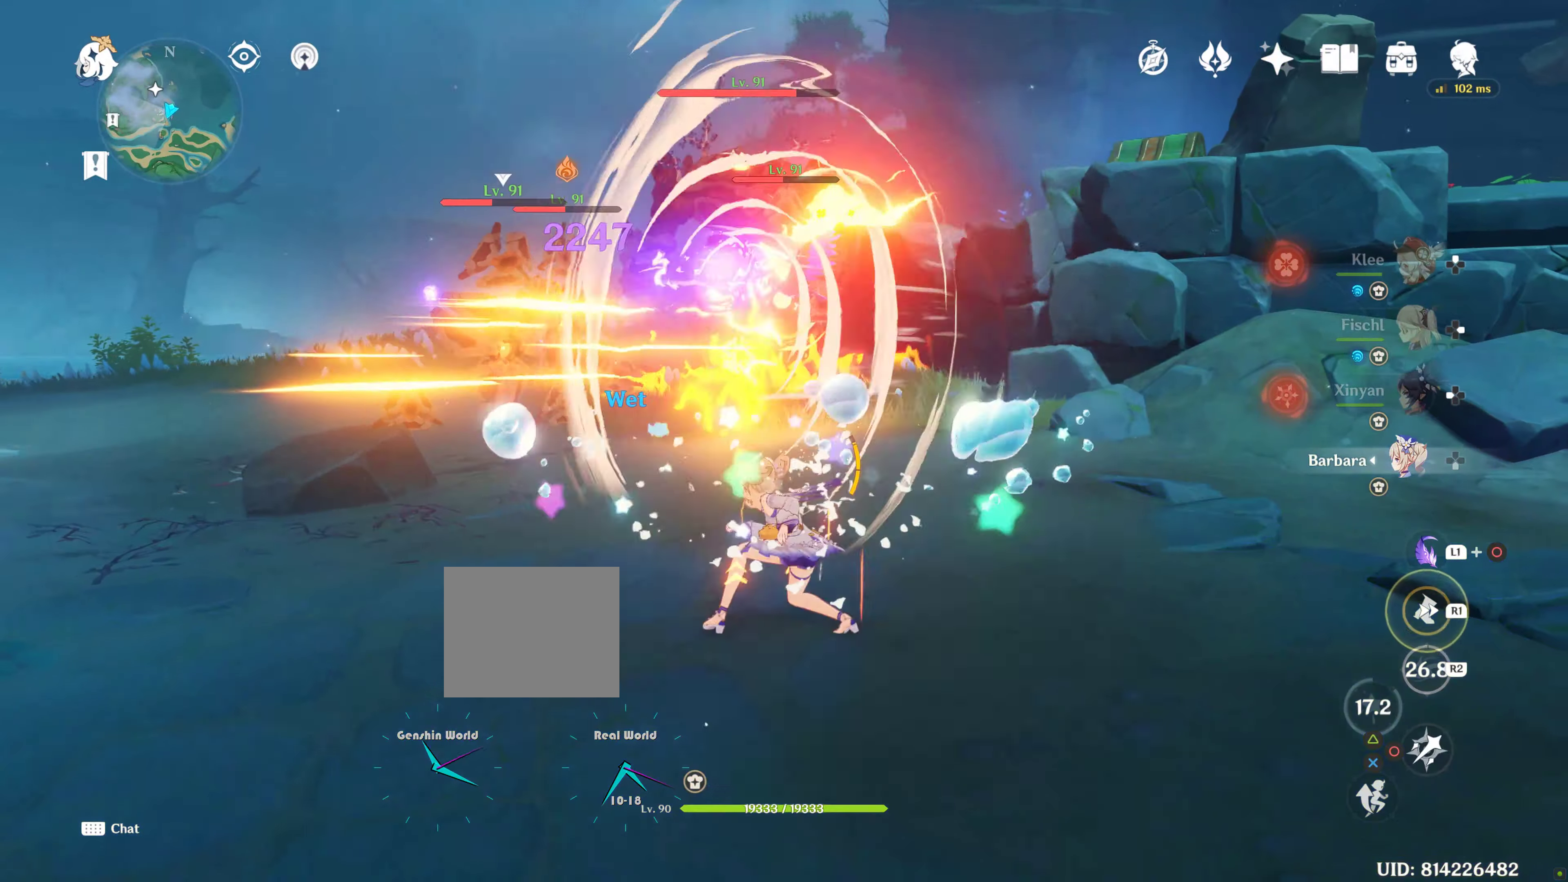
{"dt_ms": 500, "buttons": [], "left_stick": "center", "right_stick": "center", "events": [[233, "R1", "up"], [233, "right_stick", "down-right"], [416, "right_stick", "center"], [450, "left_stick", "center"]]}
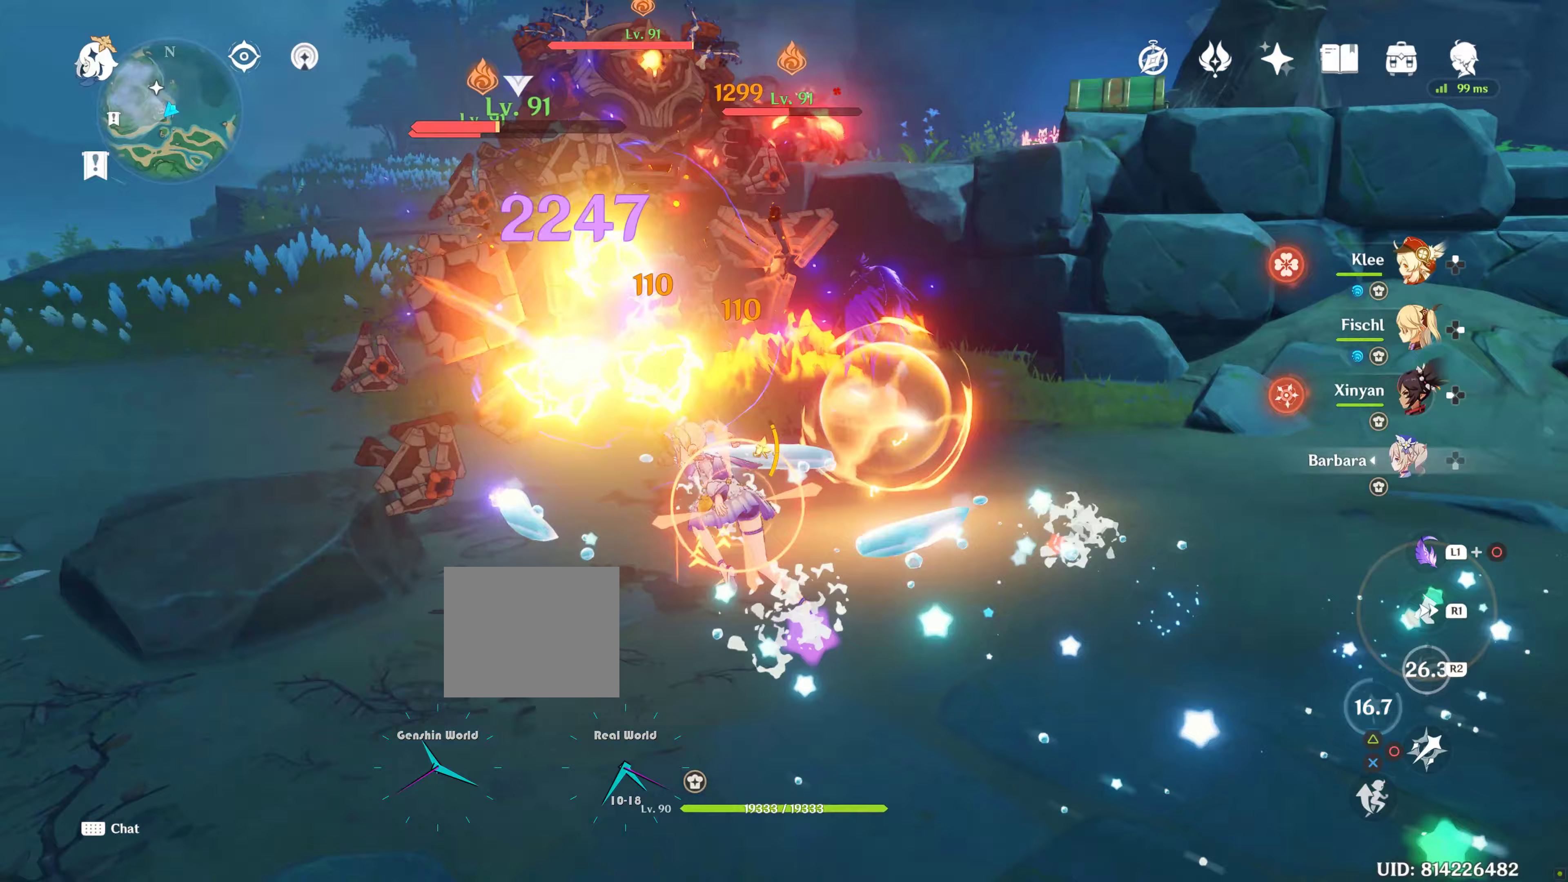
{"dt_ms": 500, "buttons": [], "left_stick": "center", "right_stick": "center"}
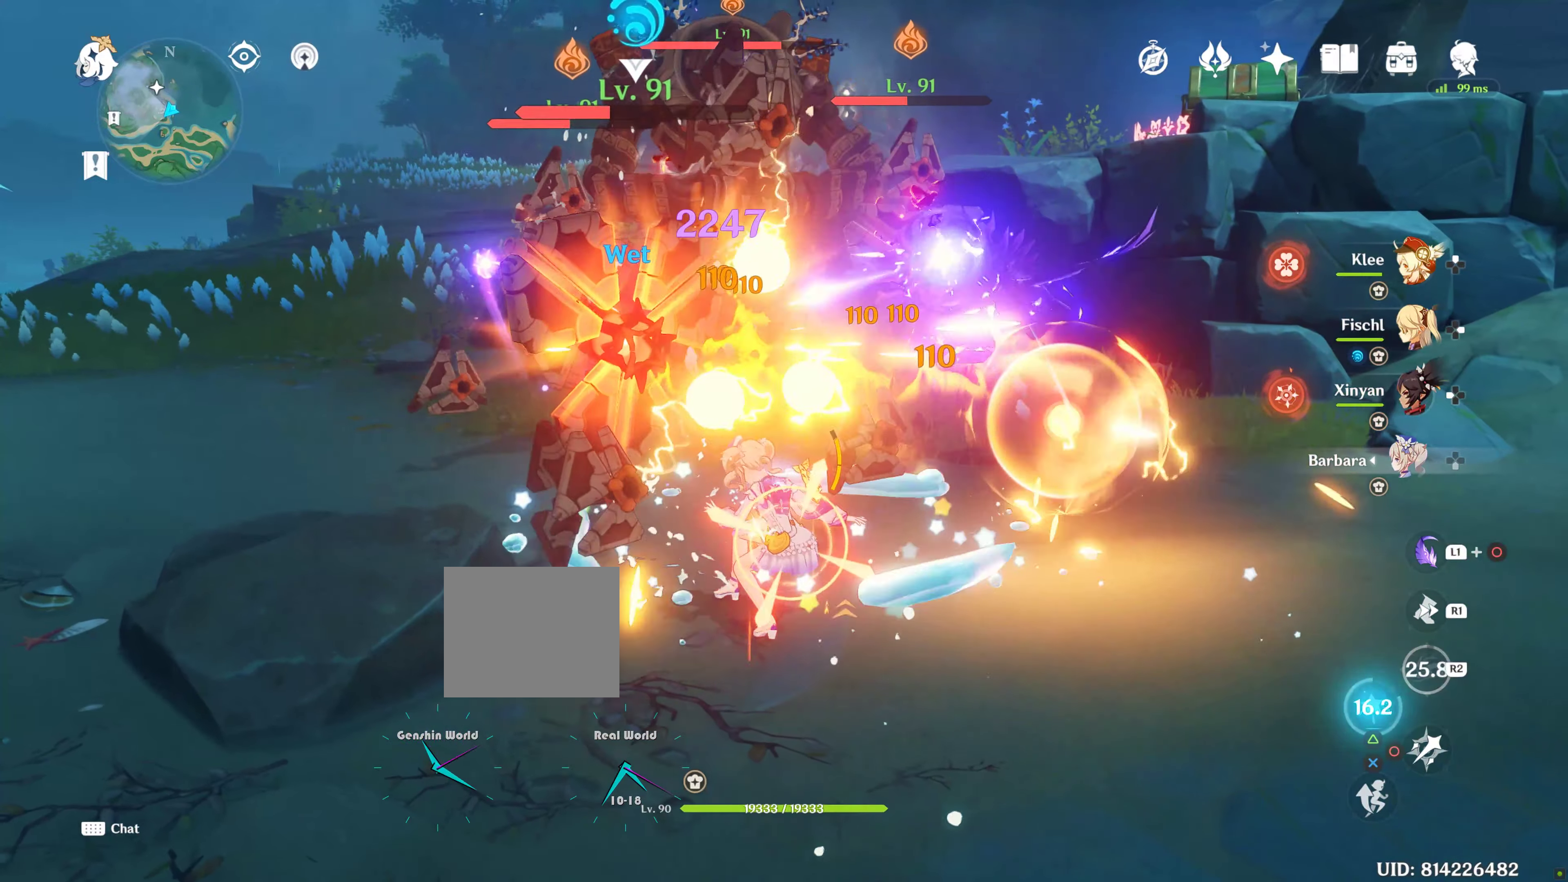
{"dt_ms": 500, "buttons": ["R1"], "left_stick": "center", "right_stick": "center", "events": [[17, "R2", "down"], [100, "R2", "up"], [283, "DPAD_LEFT", "down"], [383, "DPAD_LEFT", "up"], [483, "R1", "down"]]}
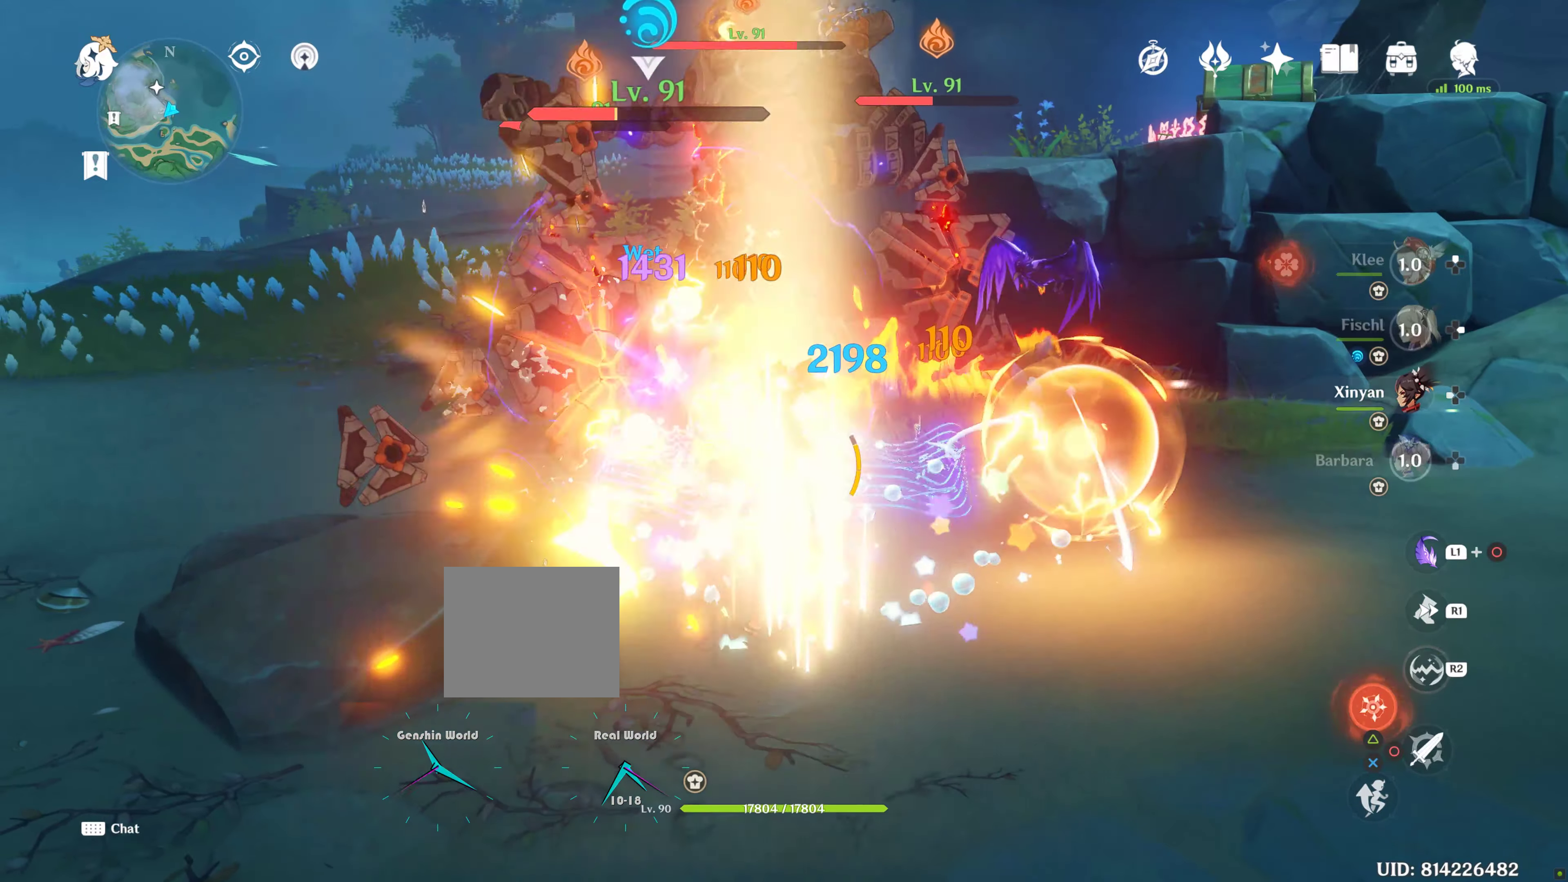
{"dt_ms": 500, "buttons": [], "left_stick": "up", "right_stick": "center", "events": [[83, "left_stick", "up"], [267, "R1", "up"], [350, "TRIANGLE", "down"], [450, "TRIANGLE", "up"]]}
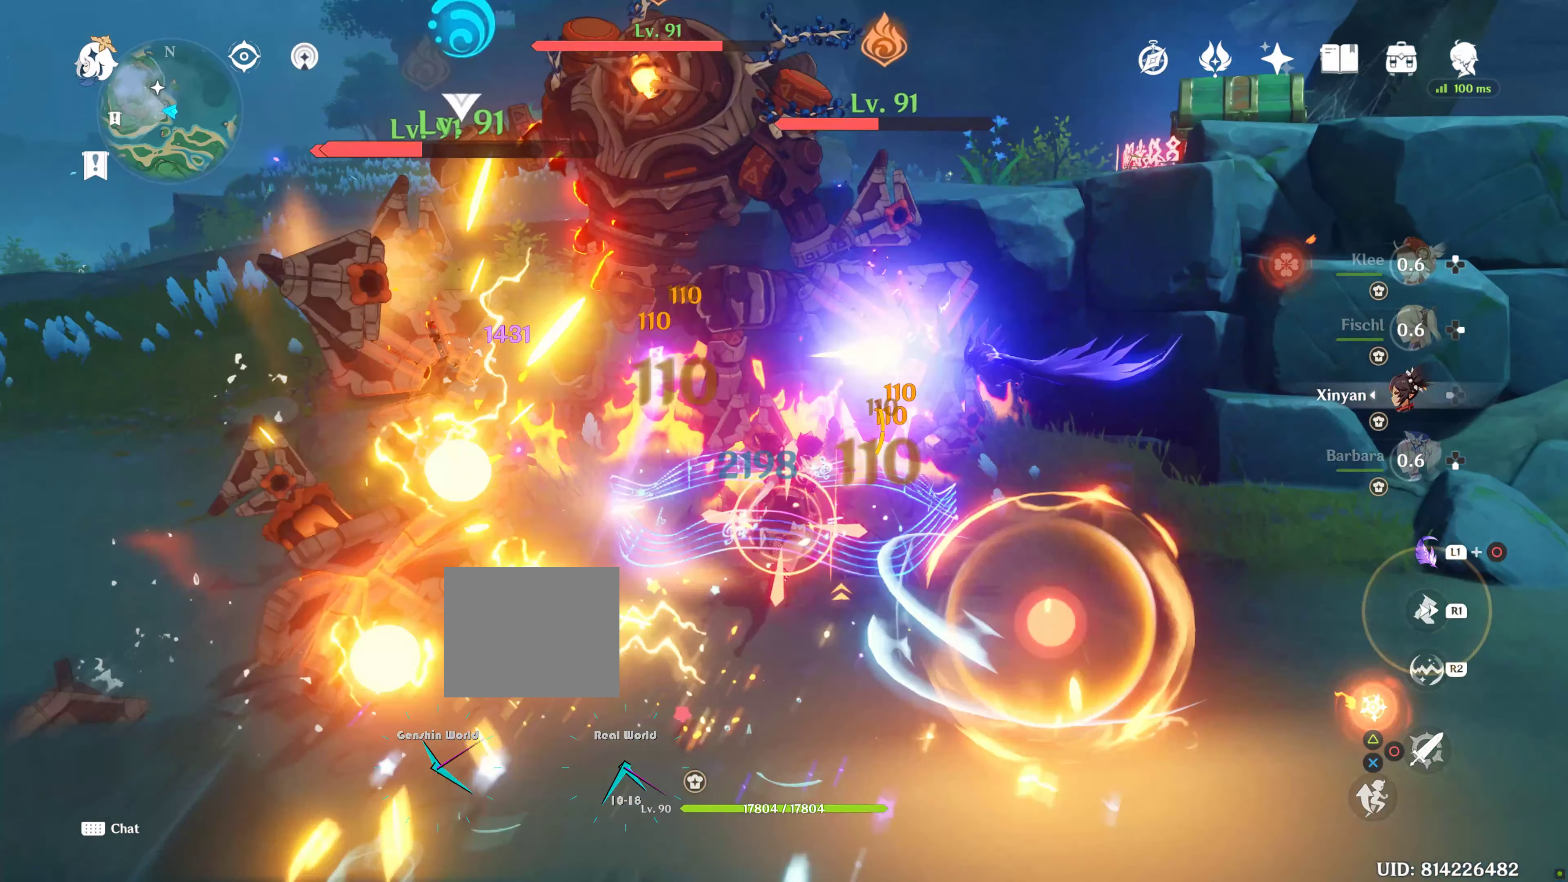
{"dt_ms": 1000, "buttons": [], "left_stick": "up", "right_stick": "down-left"}
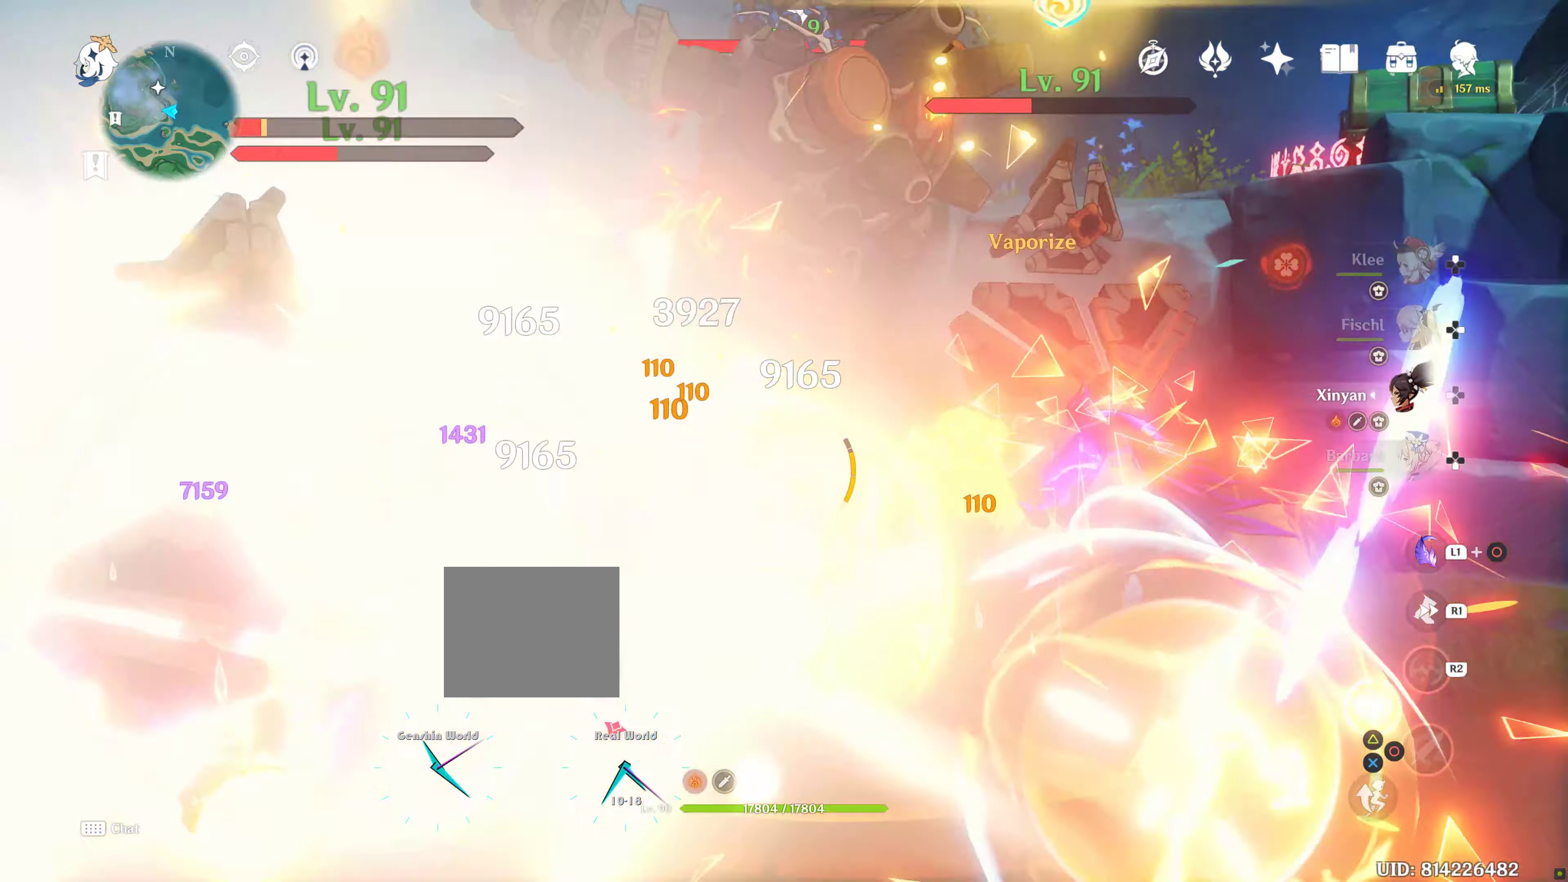
{"dt_ms": 500, "buttons": [], "left_stick": "down", "right_stick": "center", "events": [[217, "left_stick", "down"], [217, "right_stick", "center"]]}
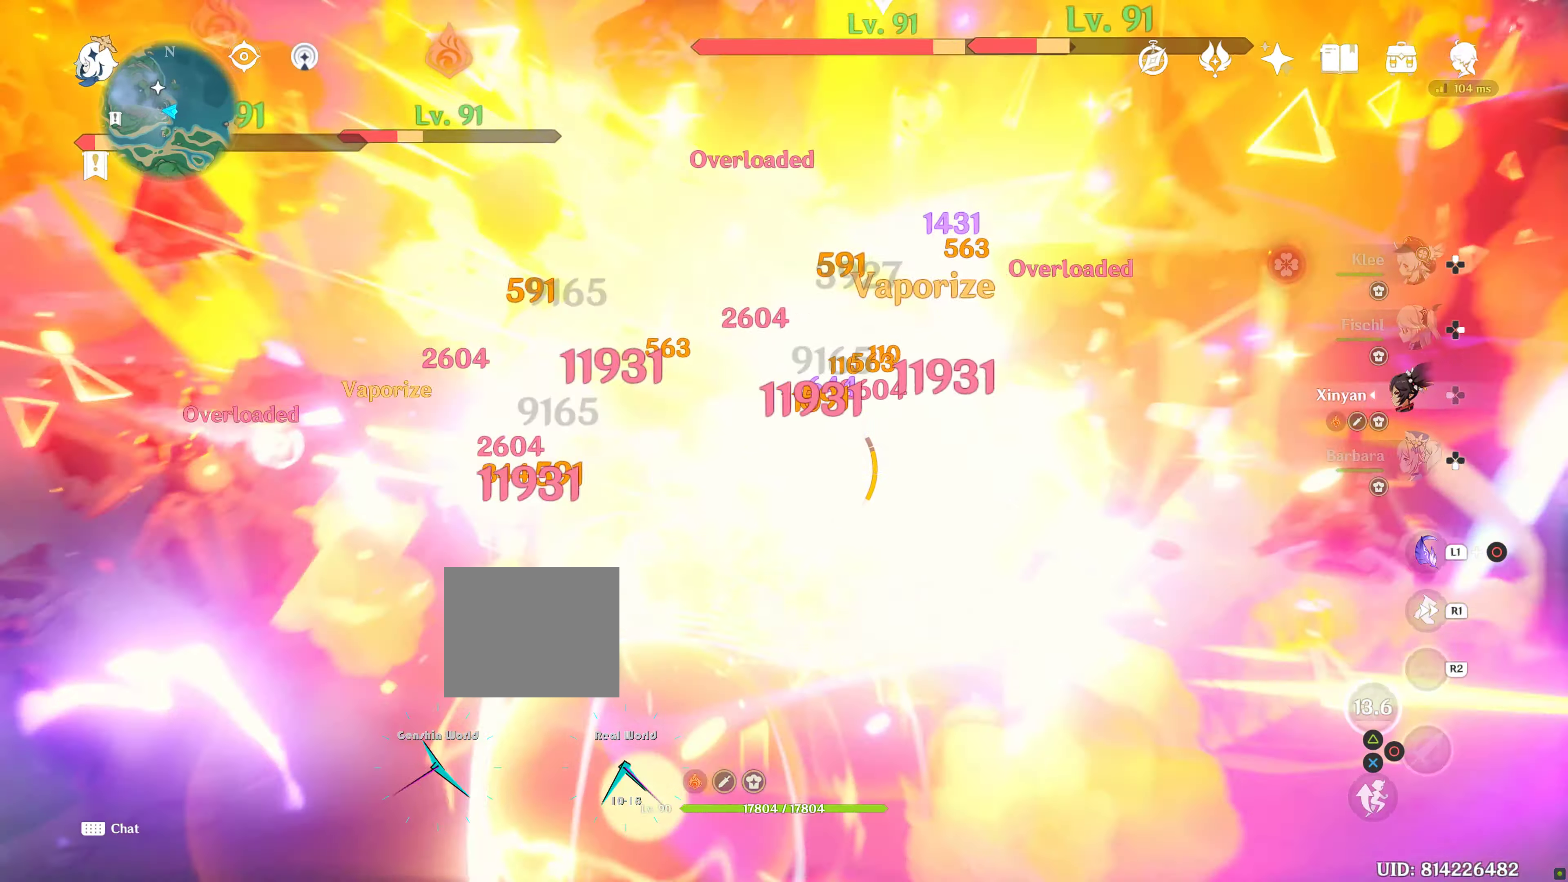
{"dt_ms": 500, "buttons": [], "left_stick": "down", "right_stick": "center", "events": [[300, "R2", "down"], [417, "R2", "up"]]}
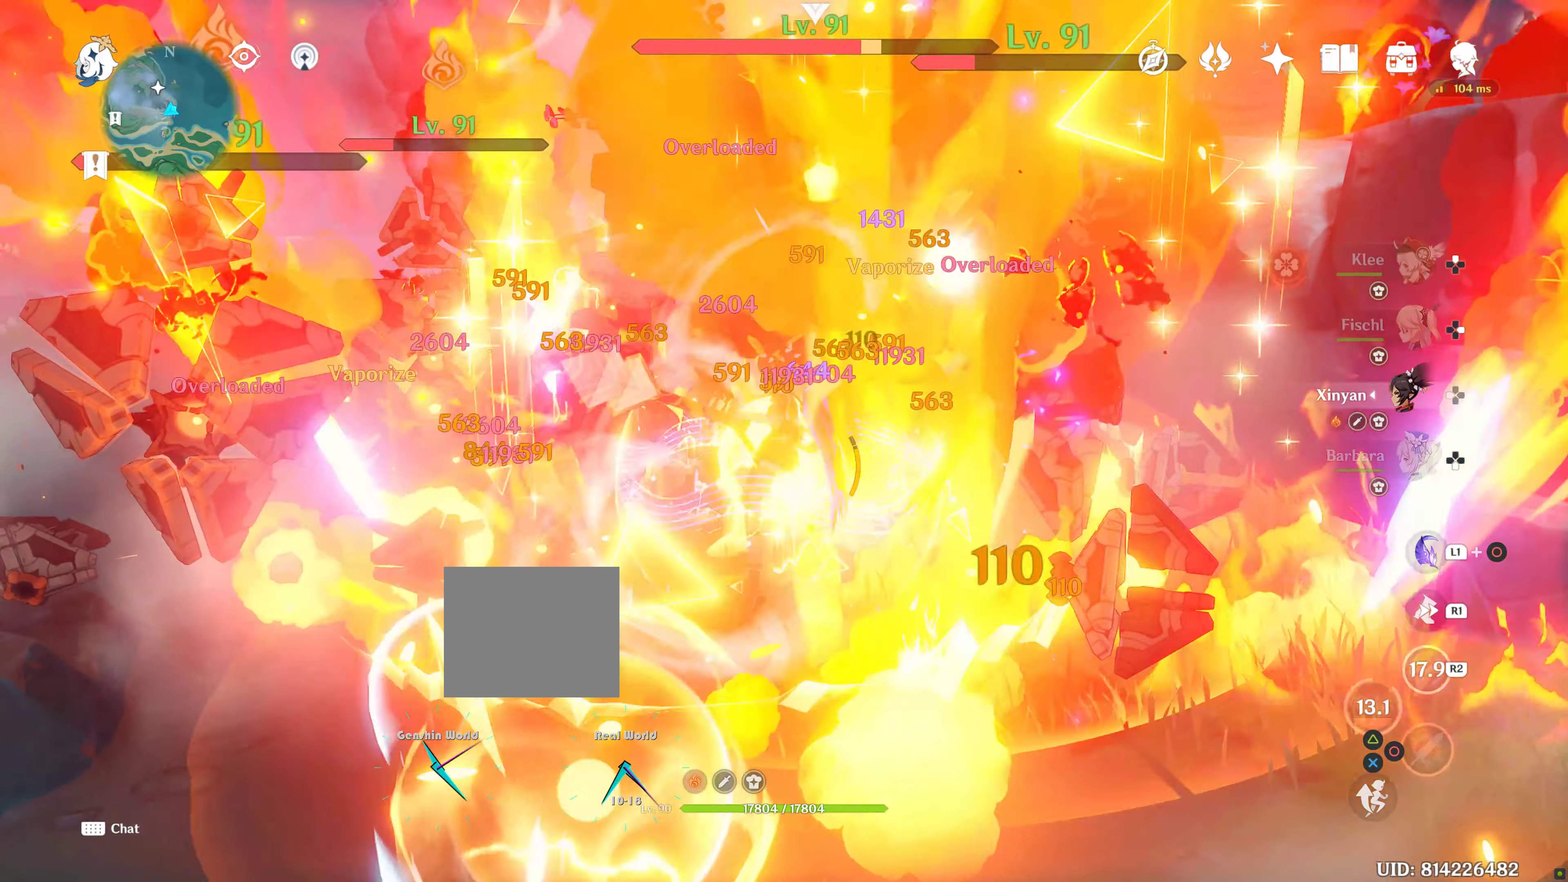
{"dt_ms": 500, "buttons": [], "left_stick": "down-left", "right_stick": "center", "events": [[17, "R2", "down"], [67, "R2", "up"], [267, "R1", "down"], [267, "R2", "down"], [267, "left_stick", "left"], [300, "L2", "down"], [350, "R1", "up"], [350, "R2", "up"], [383, "L2", "up"], [467, "left_stick", "down-left"]]}
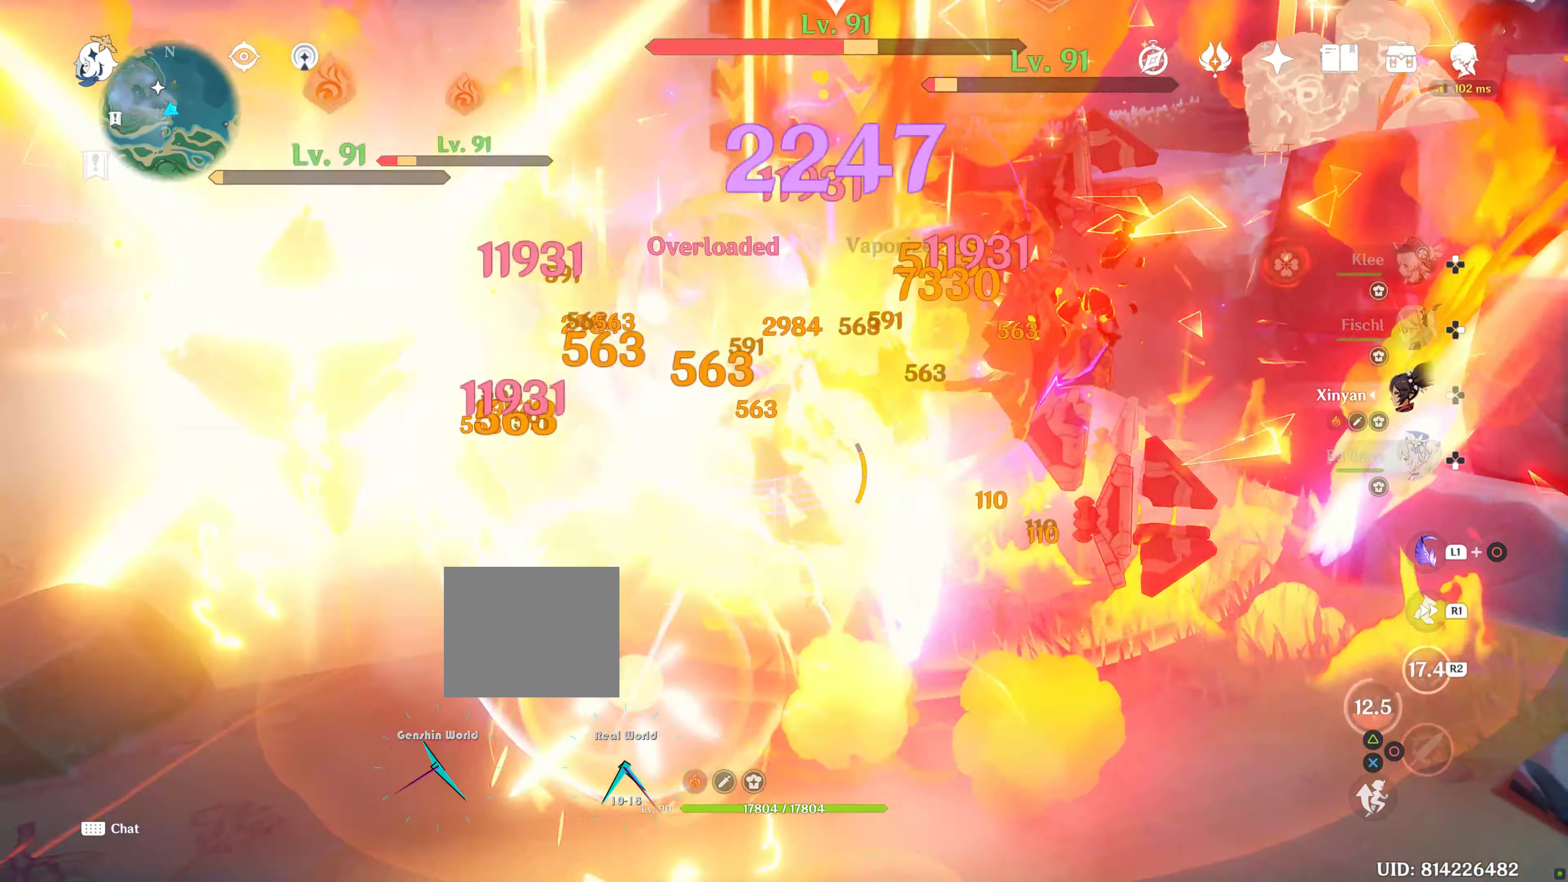
{"dt_ms": 500, "buttons": [], "left_stick": "left", "right_stick": "right", "events": [[267, "left_stick", "left"], [467, "right_stick", "right"]]}
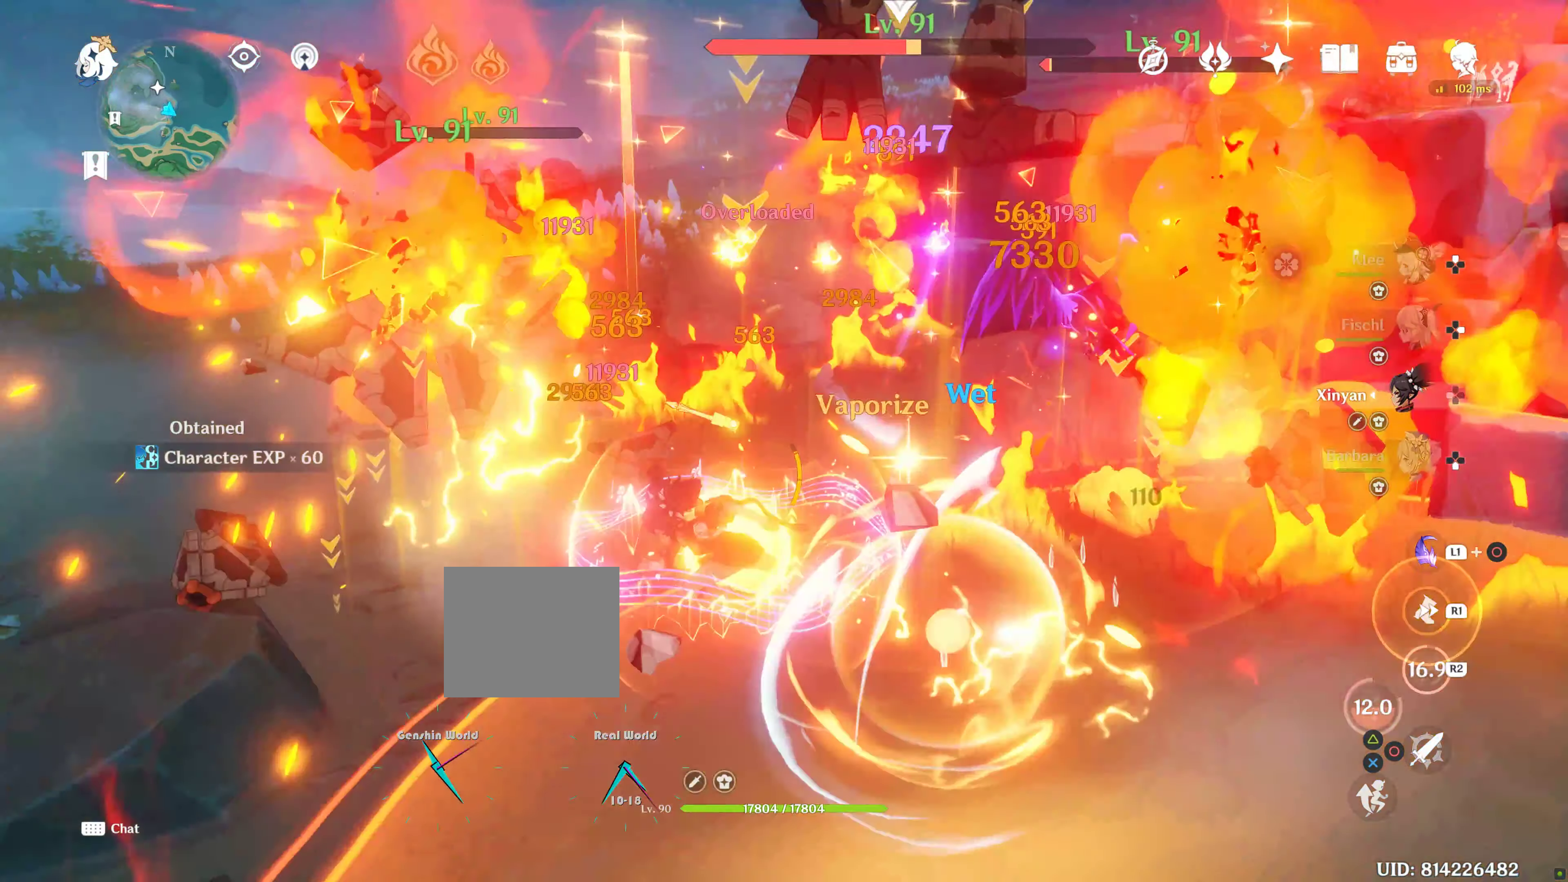
{"dt_ms": 500, "buttons": [], "left_stick": "left", "right_stick": "down-right", "events": [[83, "right_stick", "center"], [383, "R1", "down"], [400, "CROSS", "down"], [483, "CROSS", "up"], [483, "R1", "up"], [483, "right_stick", "down-right"]]}
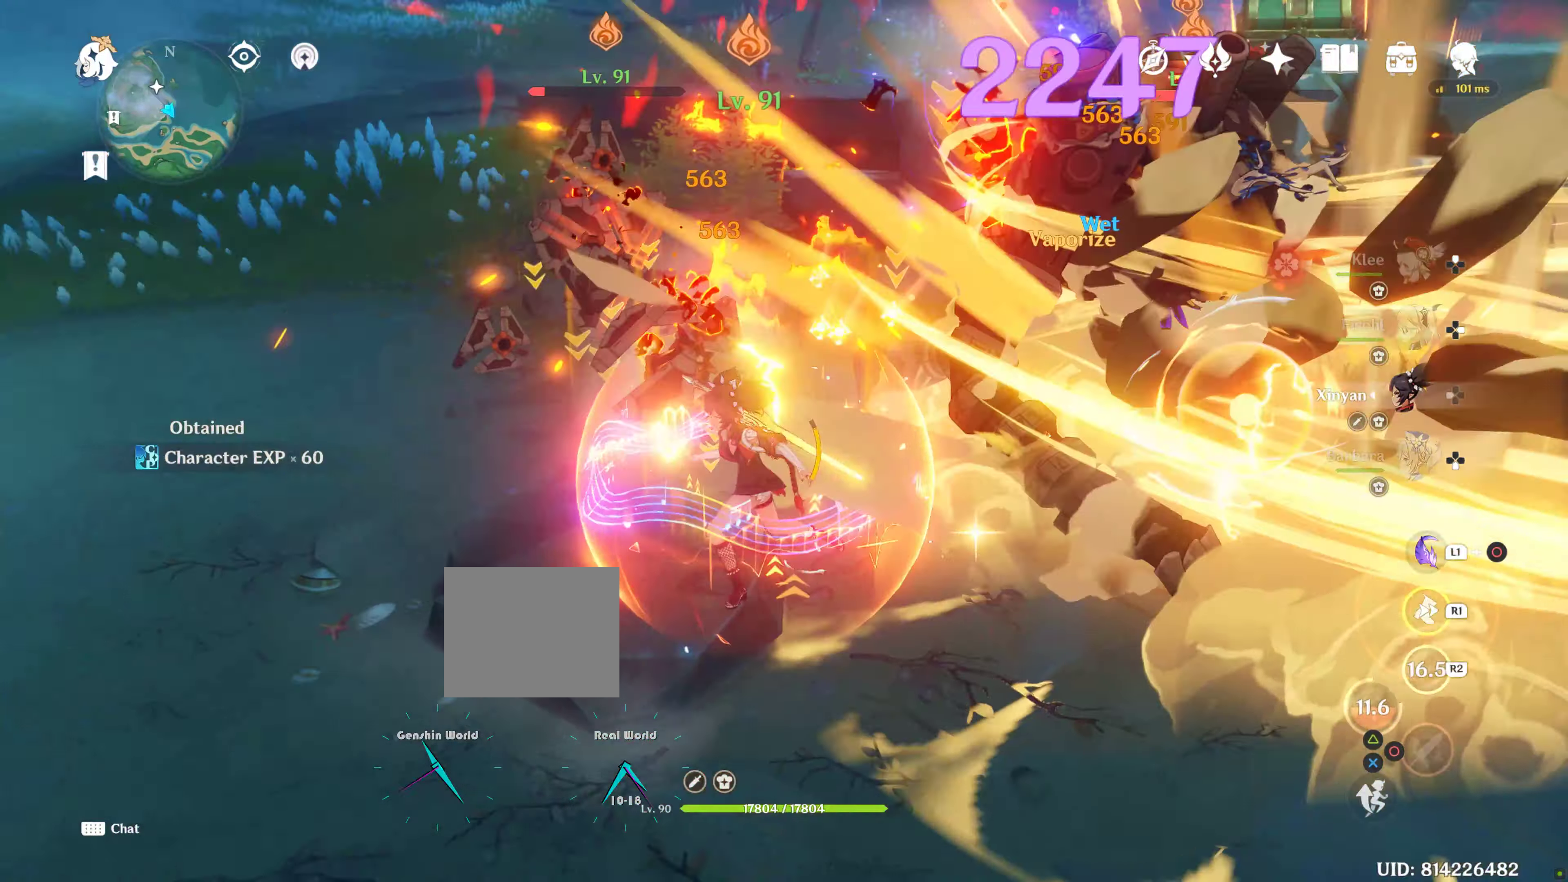
{"dt_ms": 500, "buttons": ["DPAD_UP"], "left_stick": "center", "right_stick": "center", "events": [[67, "left_stick", "center"], [100, "right_stick", "center"], [200, "DPAD_UP", "down"], [334, "DPAD_UP", "up"], [484, "DPAD_UP", "down"]]}
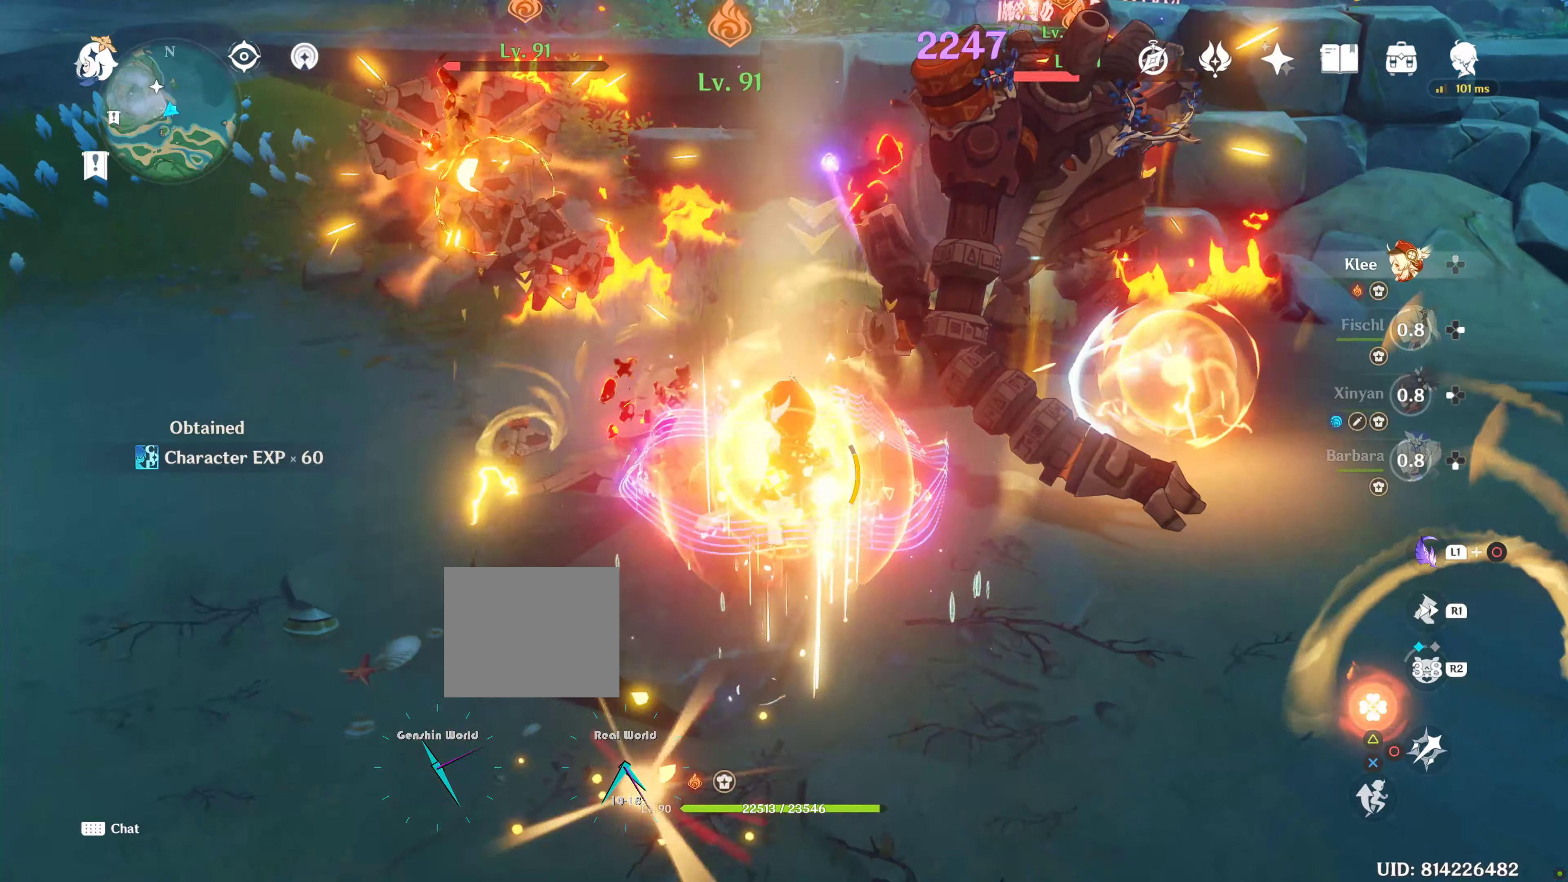
{"dt_ms": 500, "buttons": ["TRIANGLE"], "left_stick": "center", "right_stick": "center", "events": [[267, "DPAD_UP", "up"], [267, "TRIANGLE", "down"], [350, "TRIANGLE", "up"], [417, "TRIANGLE", "down"]]}
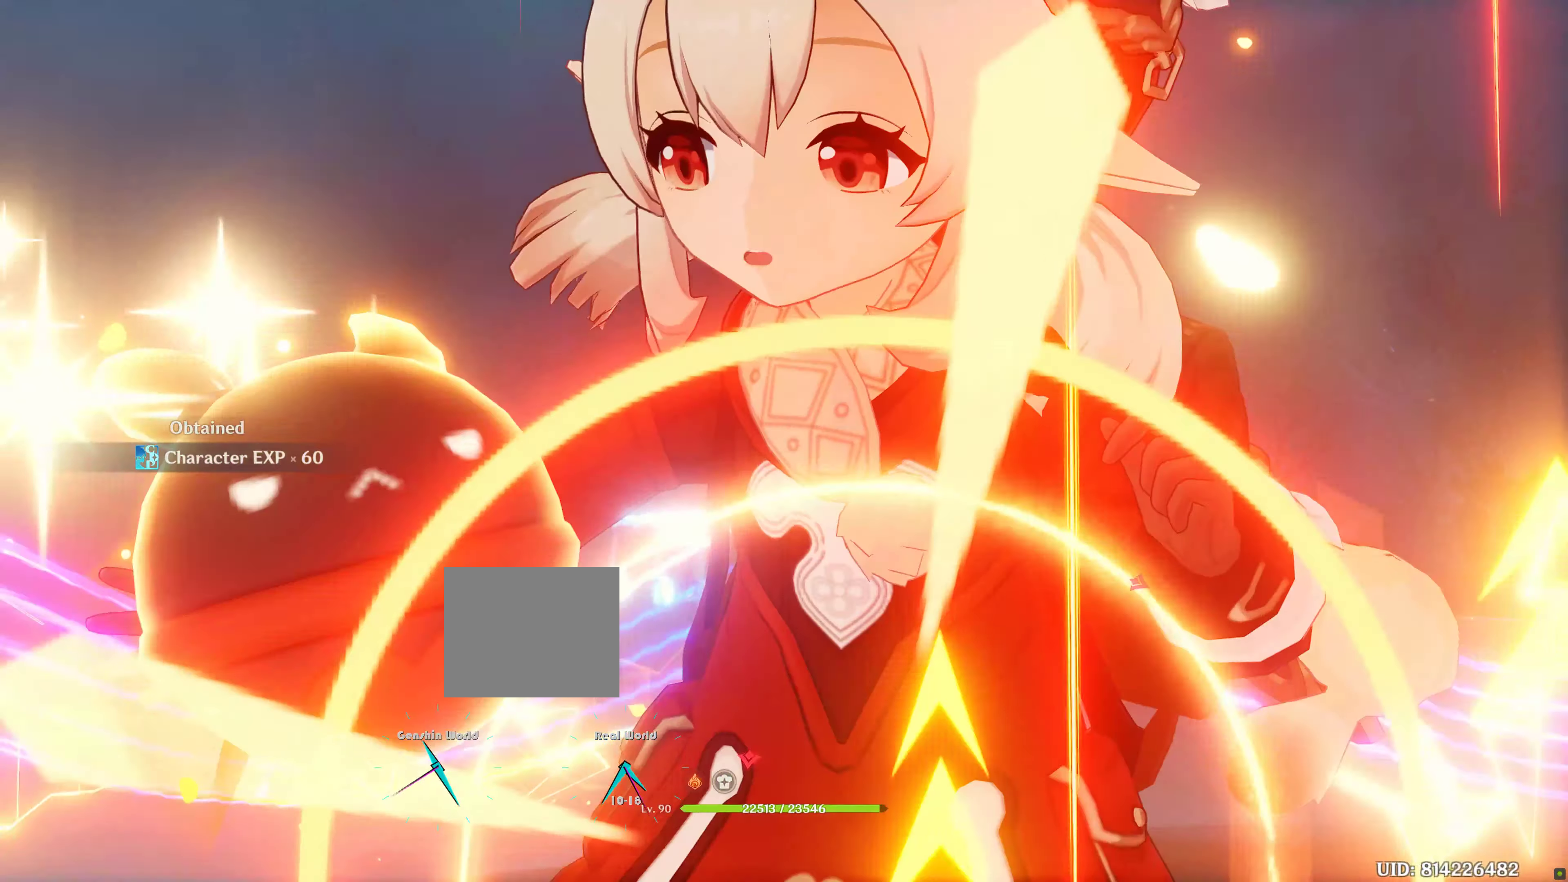
{"dt_ms": 500, "buttons": [], "left_stick": "center", "right_stick": "center", "events": [[117, "TRIANGLE", "up"]]}
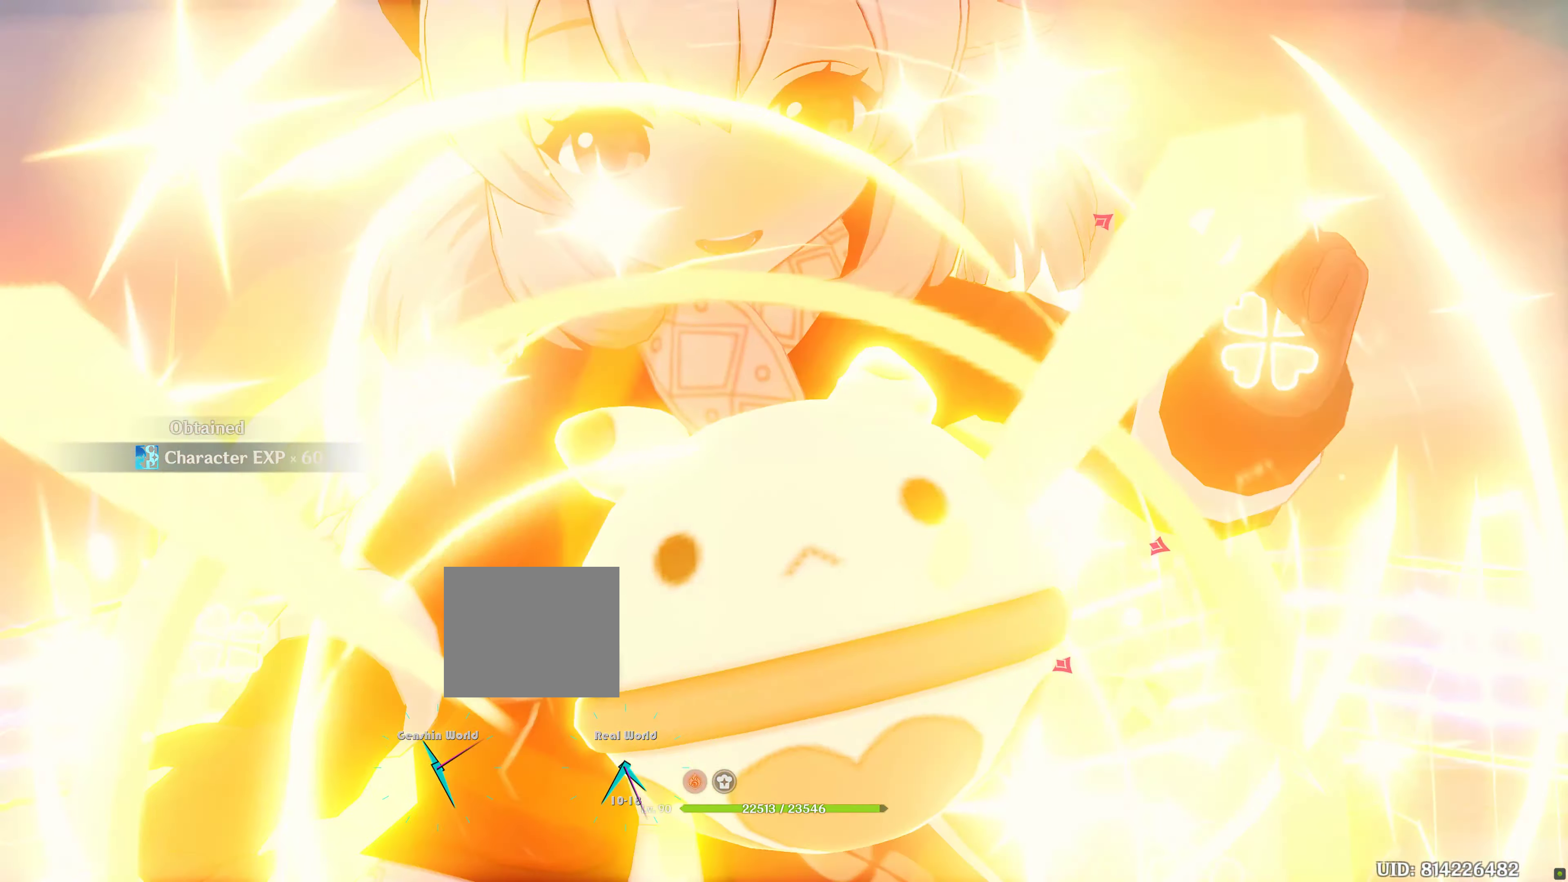
{"dt_ms": 500, "buttons": [], "left_stick": "center", "right_stick": "center"}
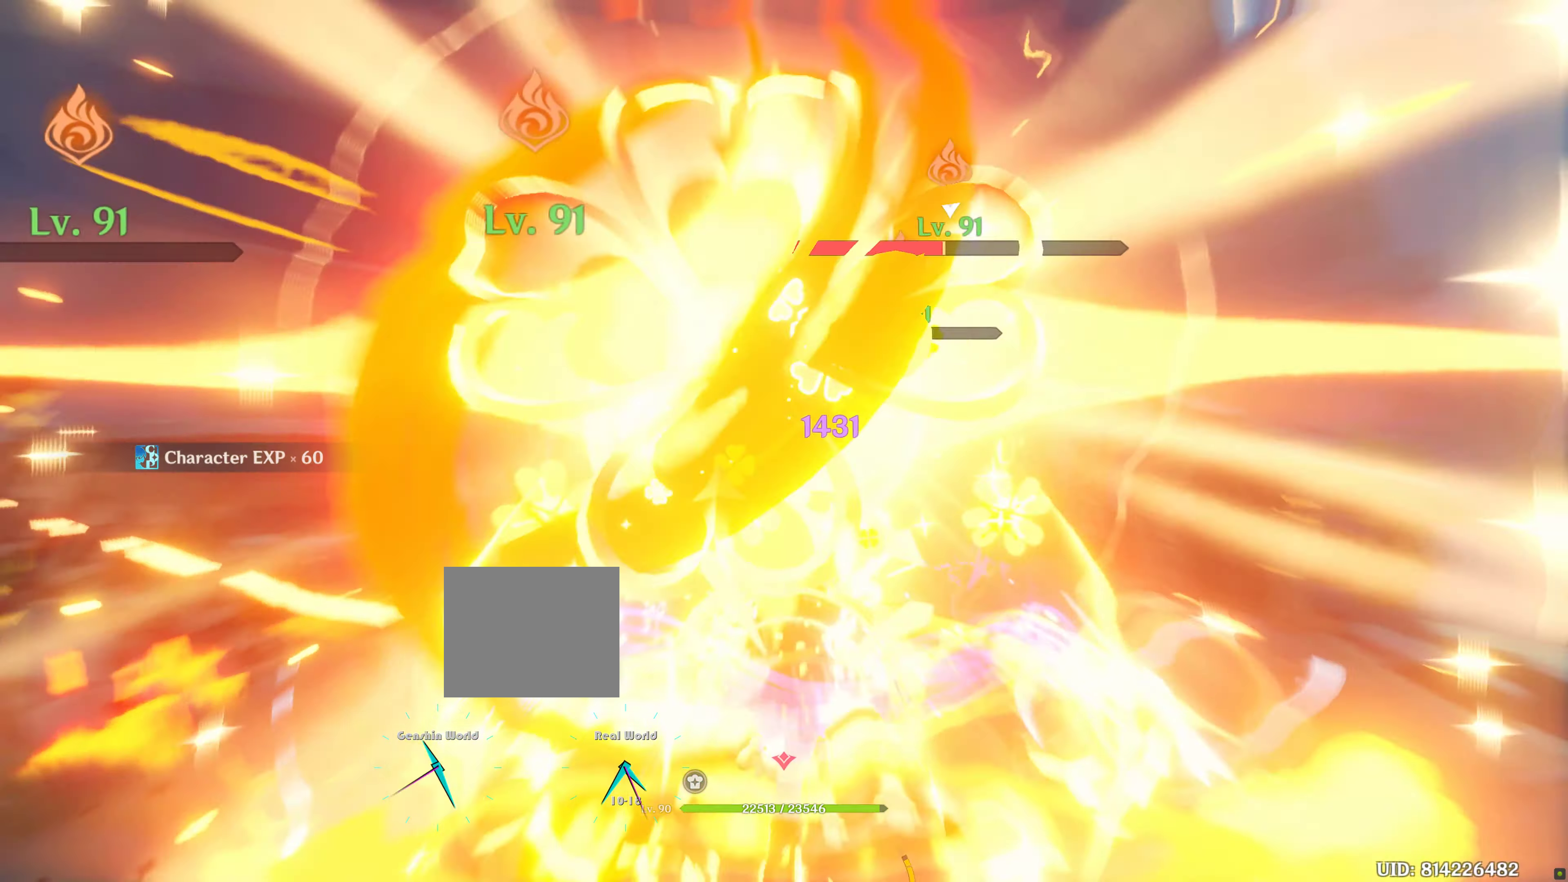
{"dt_ms": 500, "buttons": [], "left_stick": "center", "right_stick": "center", "events": []}
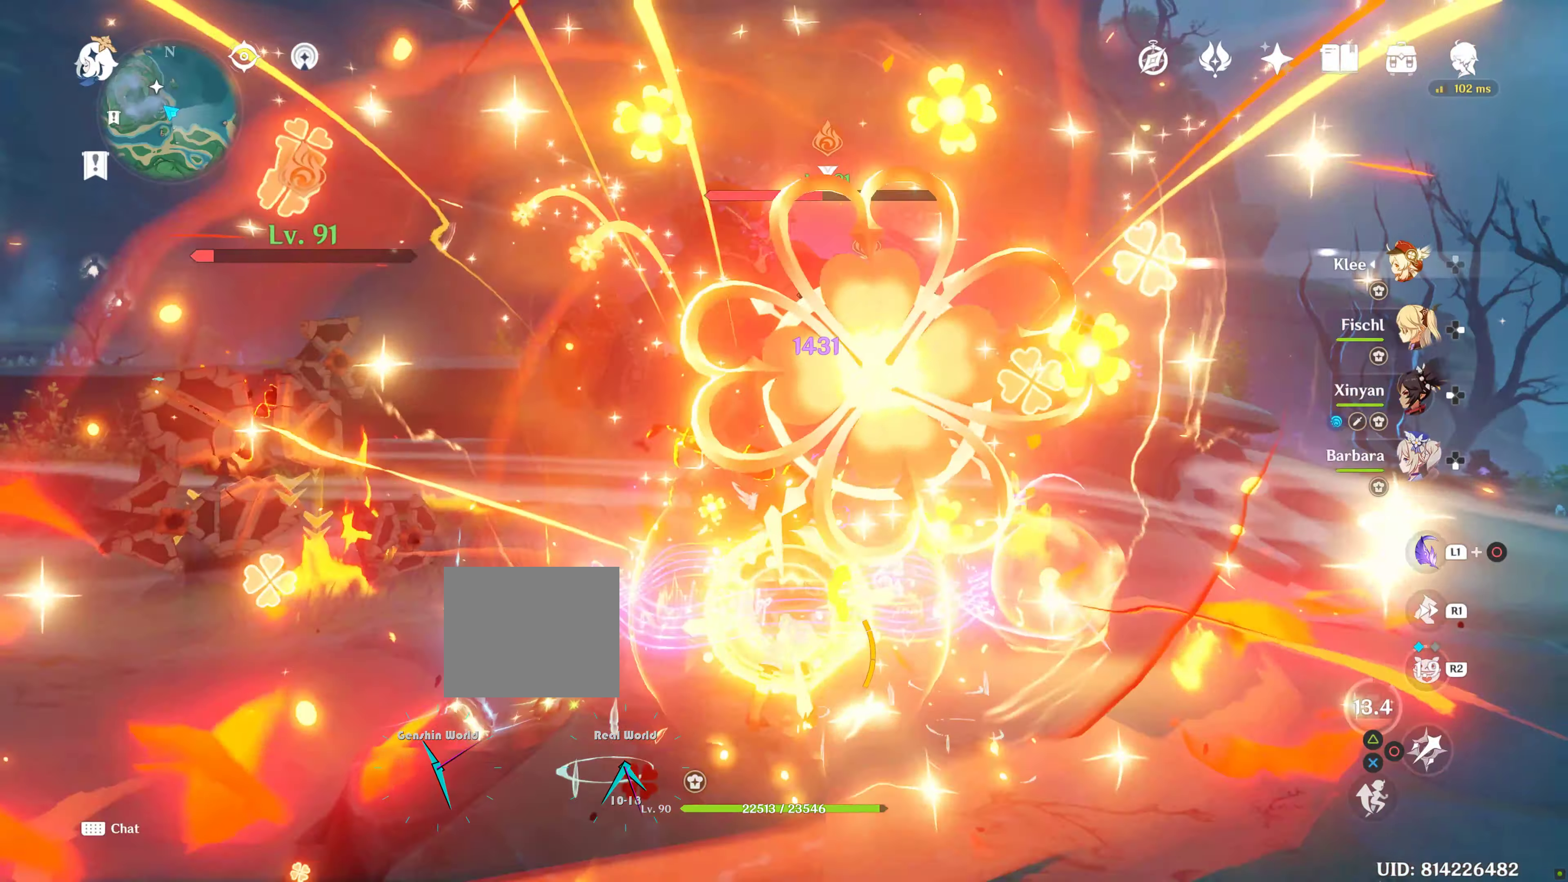
{"dt_ms": 500, "buttons": [], "left_stick": "down-left", "right_stick": "left", "events": [[134, "L2", "down"], [184, "L2", "up"], [367, "left_stick", "down-left"], [467, "right_stick", "left"]]}
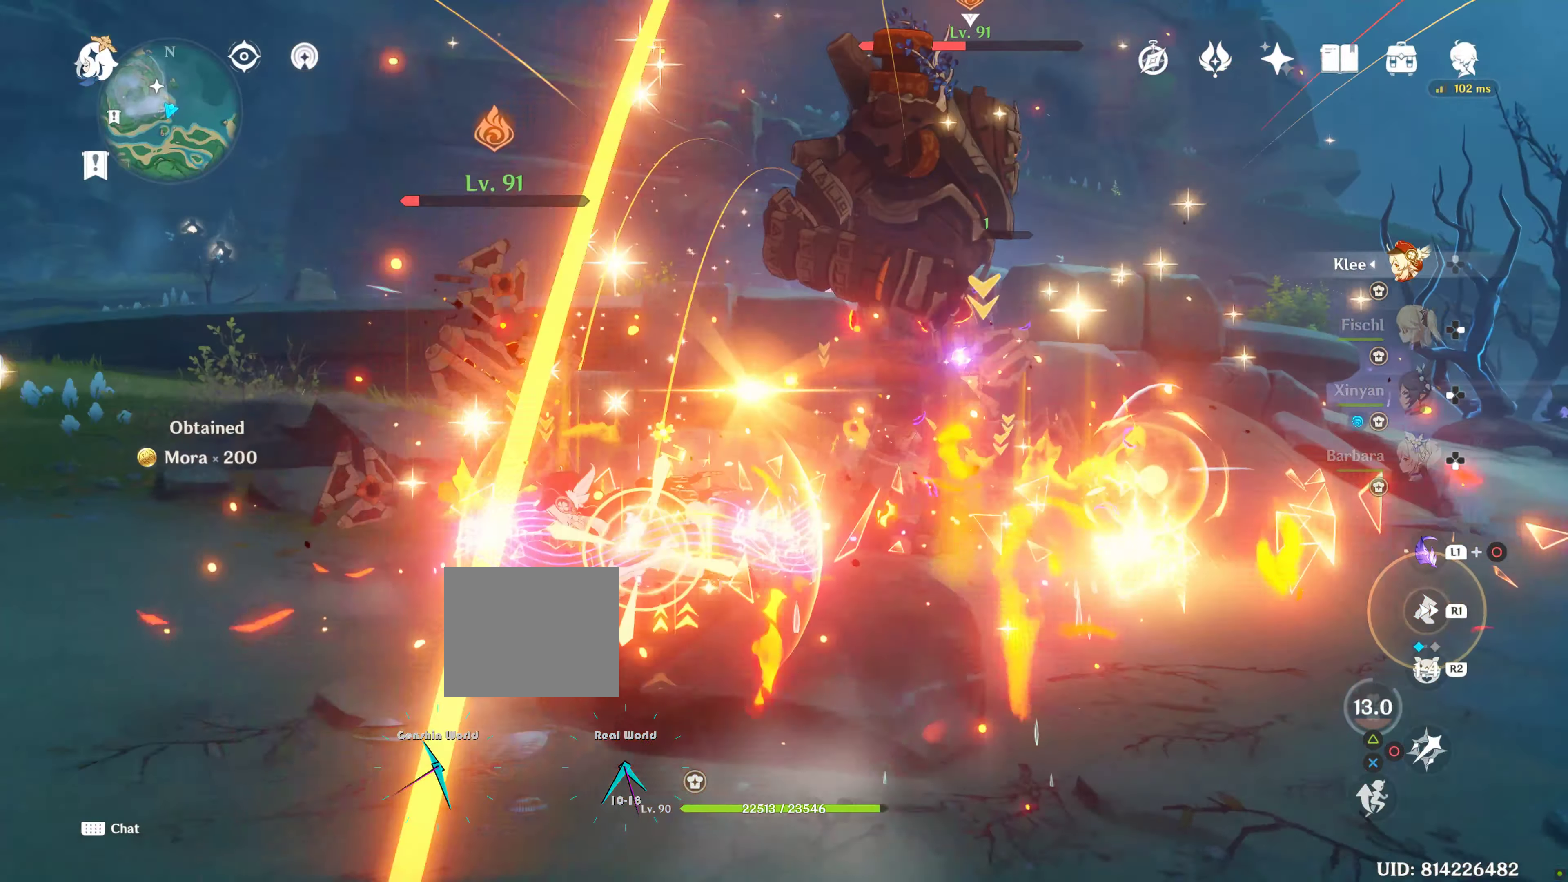
{"dt_ms": 500, "buttons": [], "left_stick": "up", "right_stick": "center", "events": [[17, "right_stick", "center"], [50, "left_stick", "left"], [84, "right_stick", "right"], [284, "right_stick", "center"], [367, "CIRCLE", "down"], [367, "left_stick", "up"], [484, "CIRCLE", "up"]]}
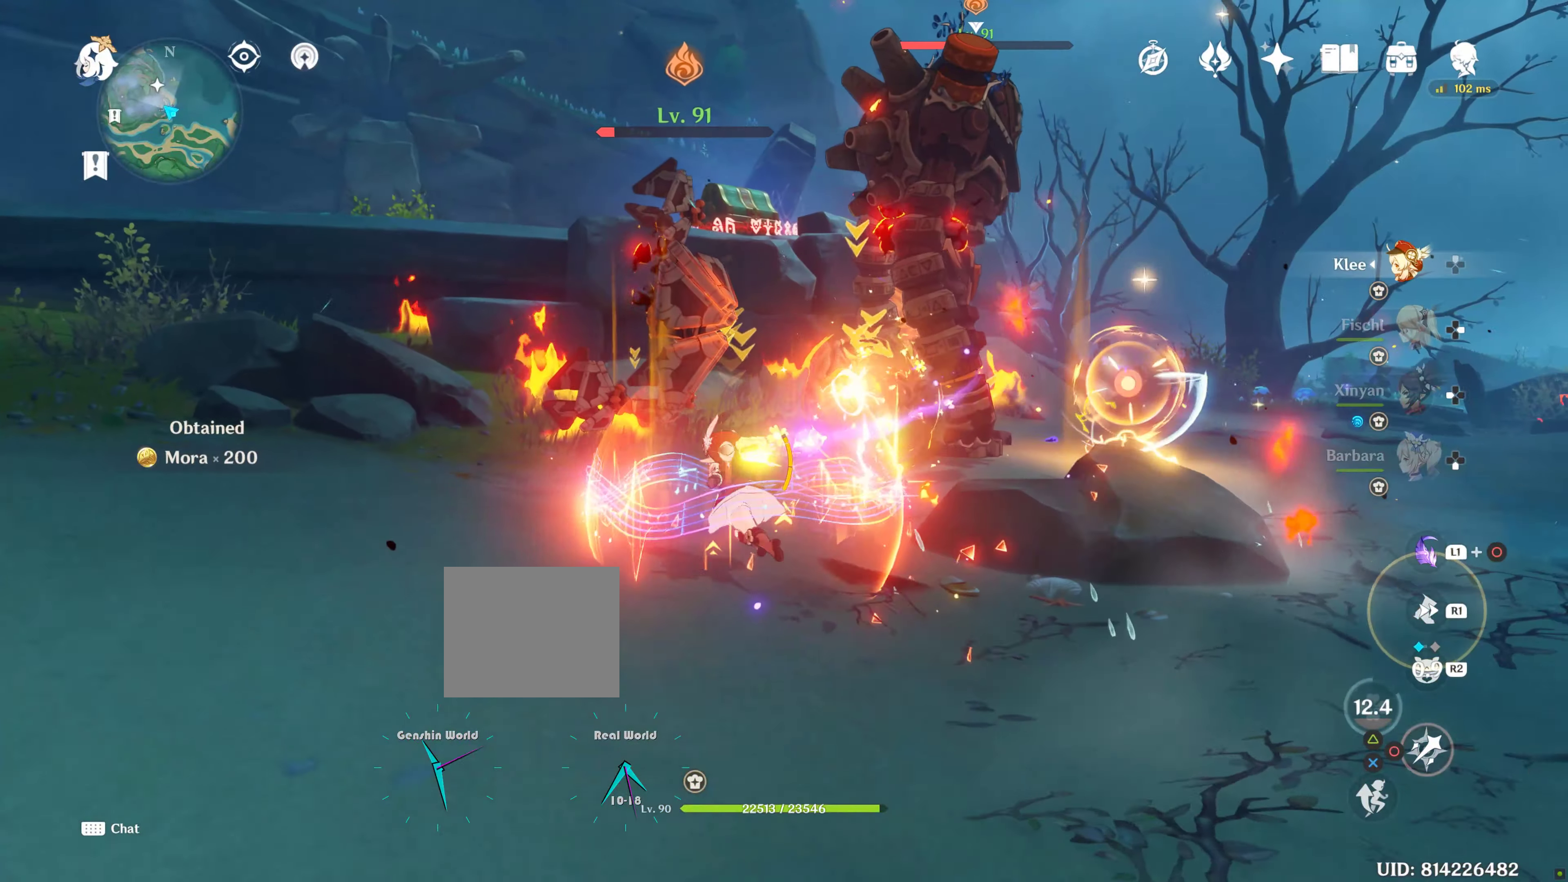
{"dt_ms": 500, "buttons": ["R2"], "left_stick": "up", "right_stick": "center", "events": [[34, "CIRCLE", "down"], [100, "CIRCLE", "up"], [150, "CIRCLE", "down"], [284, "CIRCLE", "up"], [484, "R2", "down"]]}
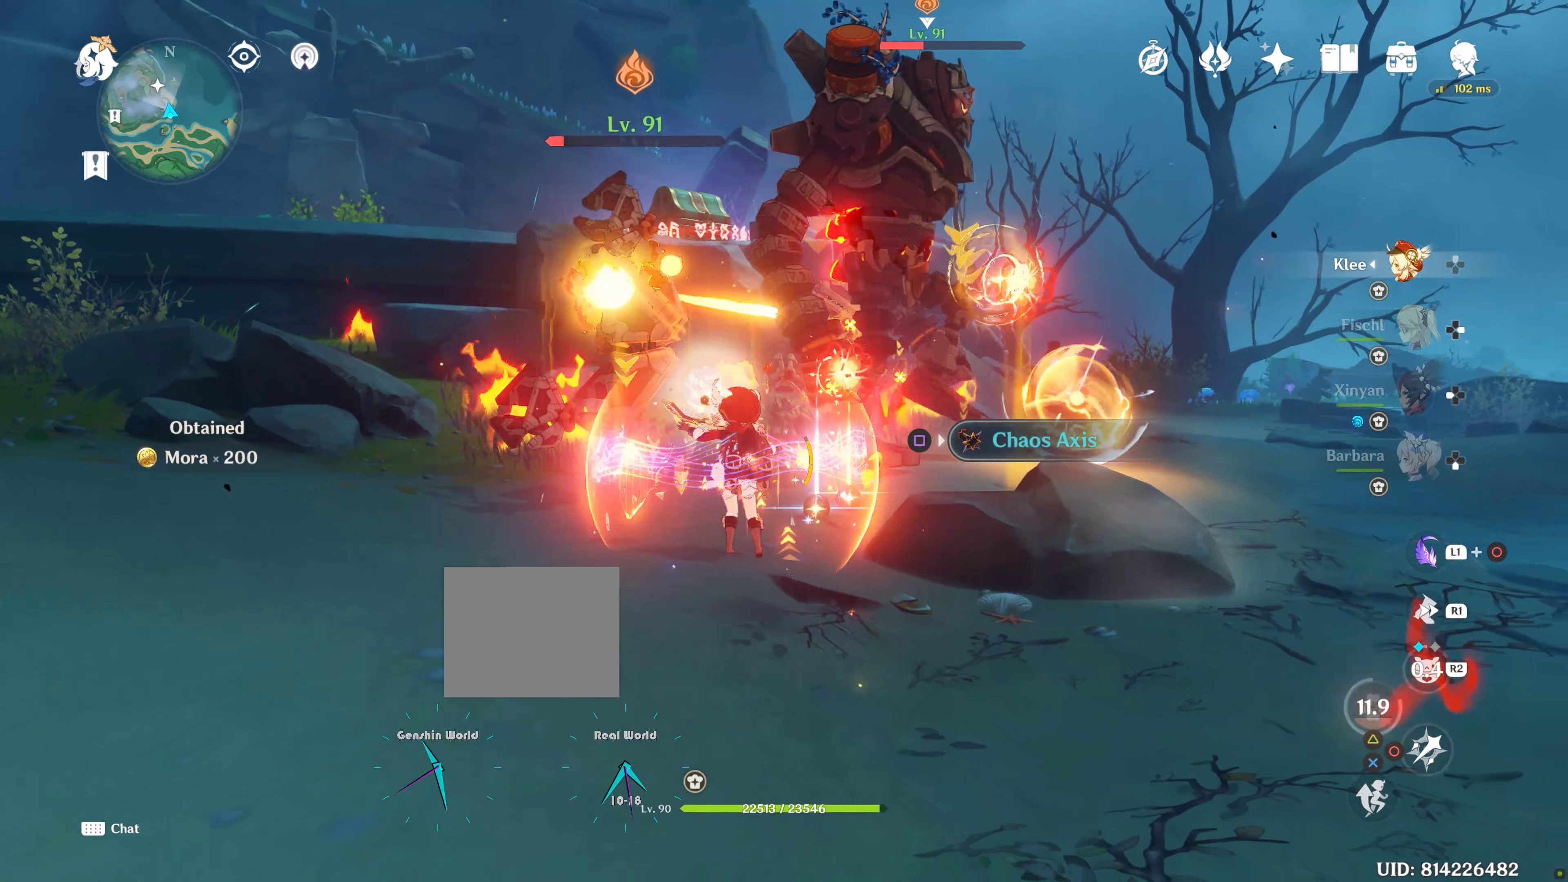
{"dt_ms": 500, "buttons": [], "left_stick": "up", "right_stick": "center", "events": [[84, "CIRCLE", "down"], [84, "R2", "up"], [200, "CIRCLE", "up"]]}
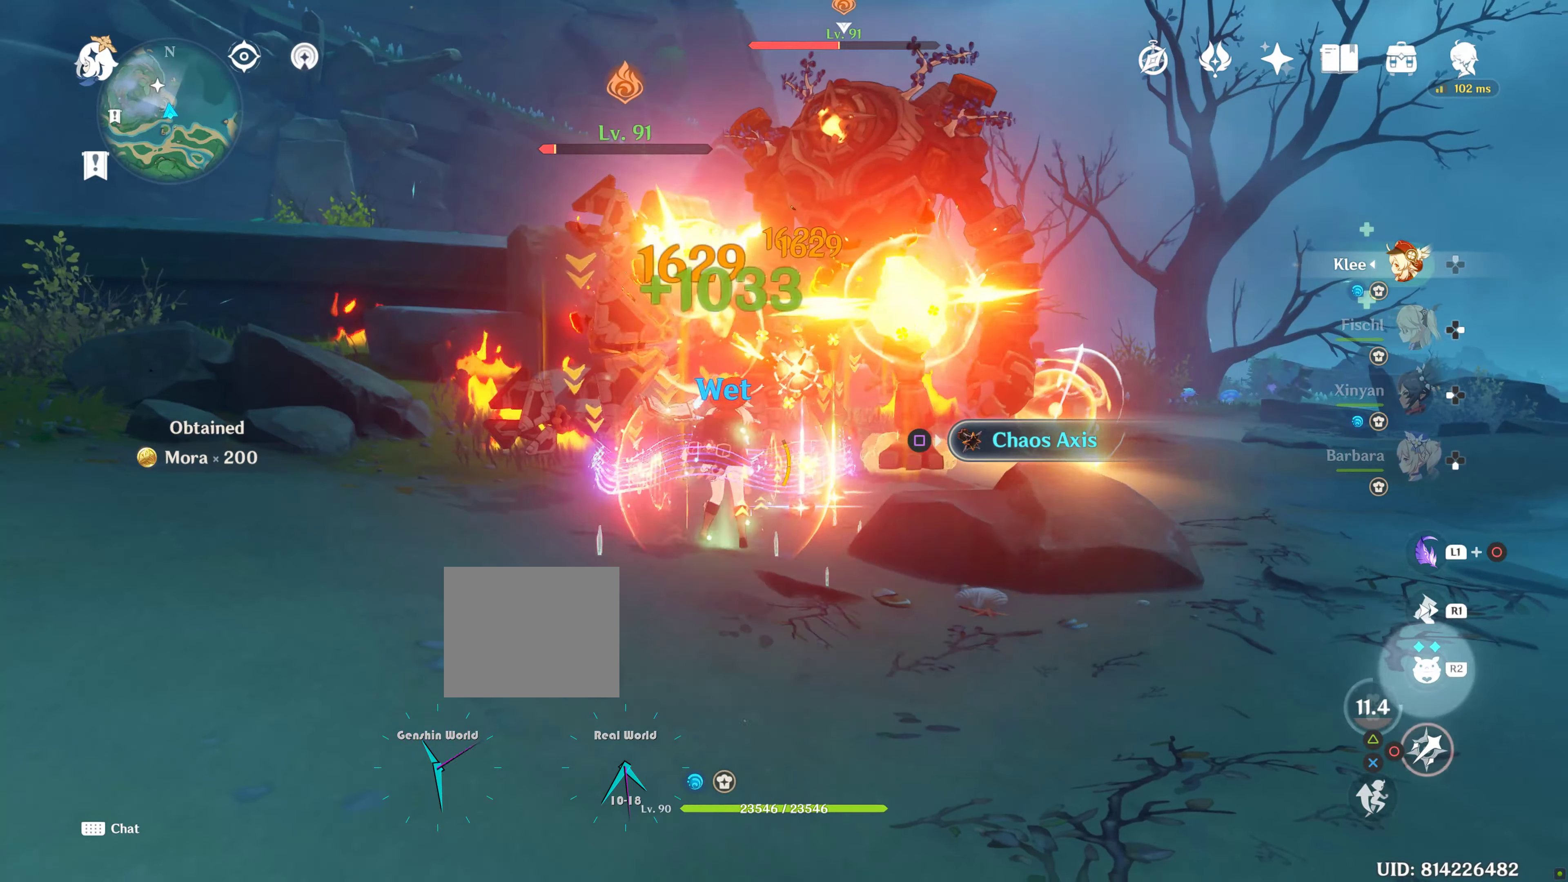
{"dt_ms": 500, "buttons": [], "left_stick": "up", "right_stick": "center", "events": [[67, "CIRCLE", "down"], [150, "CIRCLE", "up"], [400, "CIRCLE", "down"], [484, "CIRCLE", "up"]]}
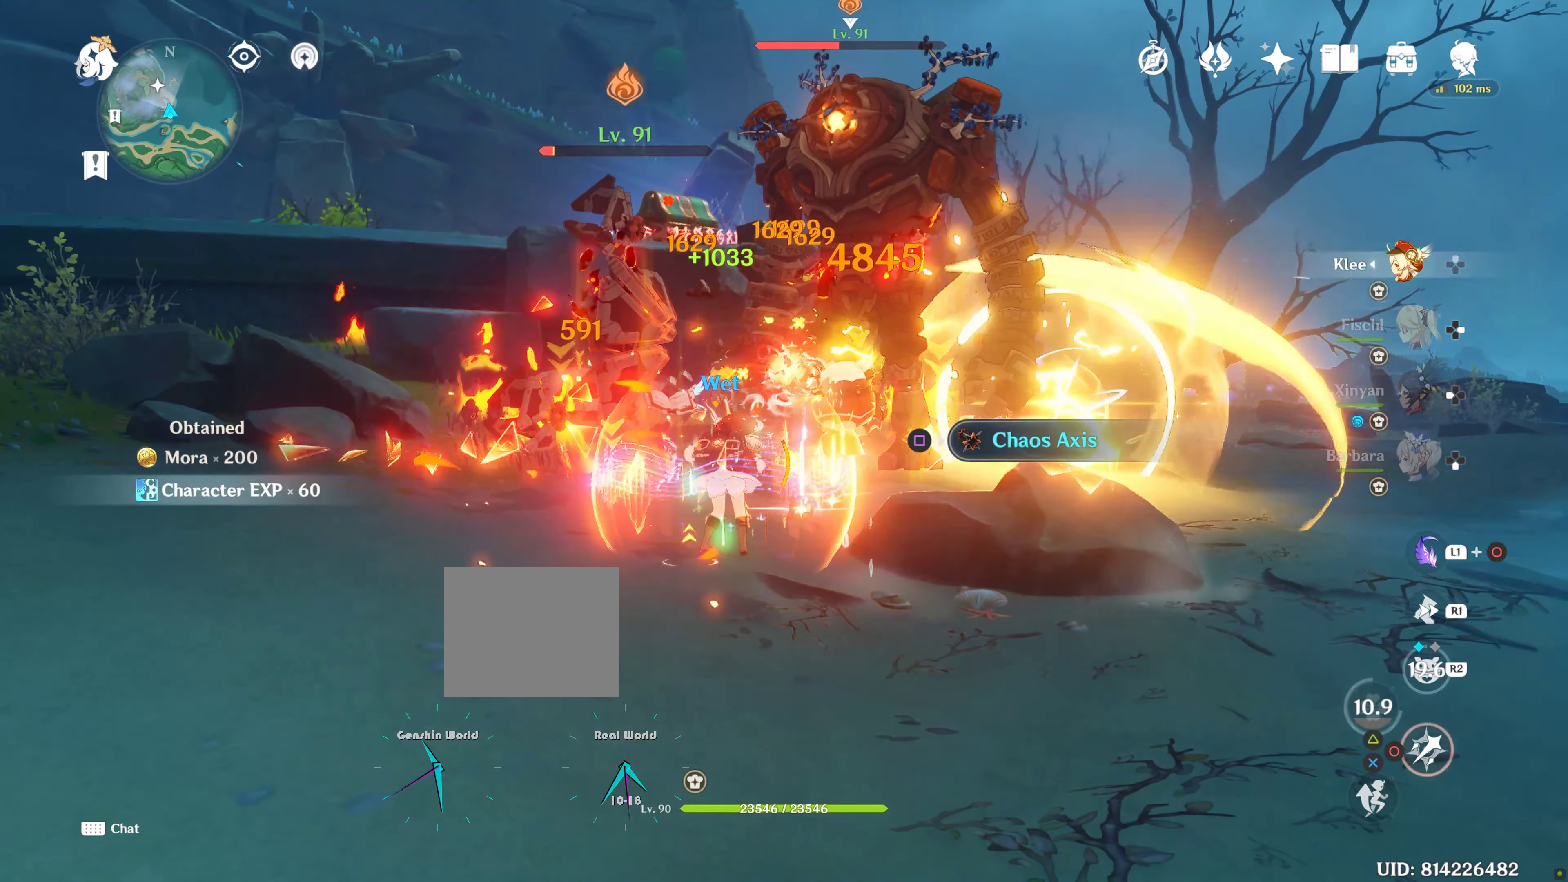
{"dt_ms": 500, "buttons": ["R1"], "left_stick": "right", "right_stick": "center", "events": [[84, "CIRCLE", "down"], [133, "CIRCLE", "up"], [183, "CIRCLE", "down"], [233, "left_stick", "right"], [366, "CIRCLE", "up"], [450, "R1", "down"]]}